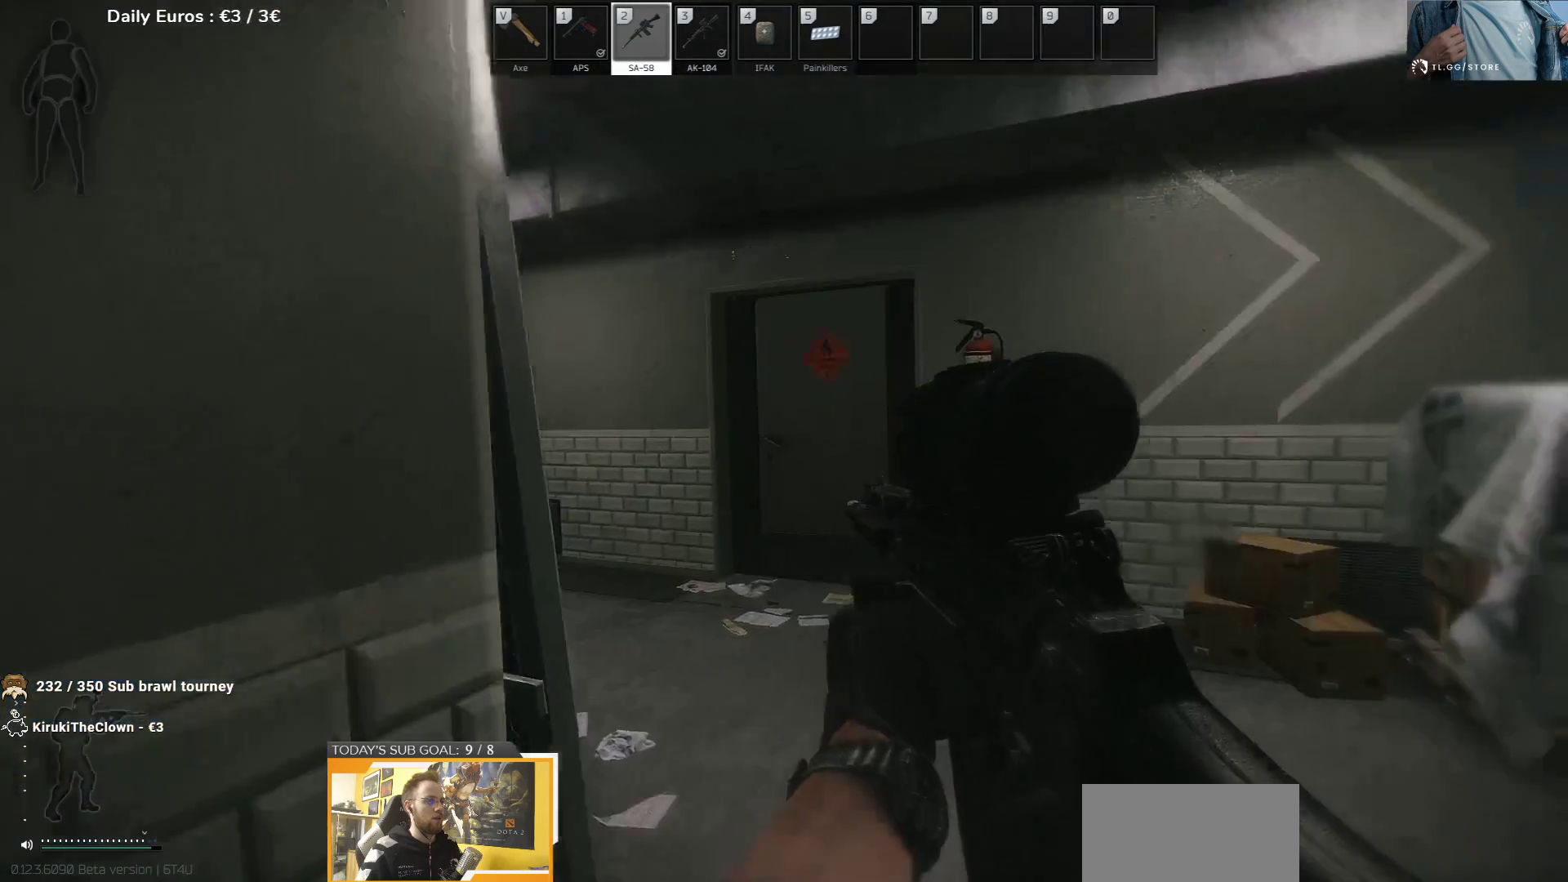
Gameplay with keyboard; each line is a JSON object with the keys held at the frame after it. "events" lists presses ("down") and releases ("up") of "1", "2", "3", "4", "5", "a", "d", "e", "f", "g", "q", "r", "s", "shift", "t", "tab" and "w" between this image and that frame as [ms after this image, input, new state], when the widget could be followed in between. No other keys are recorded. Mouse input is not recorded.
{"keys": ["e"], "events": [[33, "w", "up"], [250, "e", "down"], [367, "d", "up"]]}
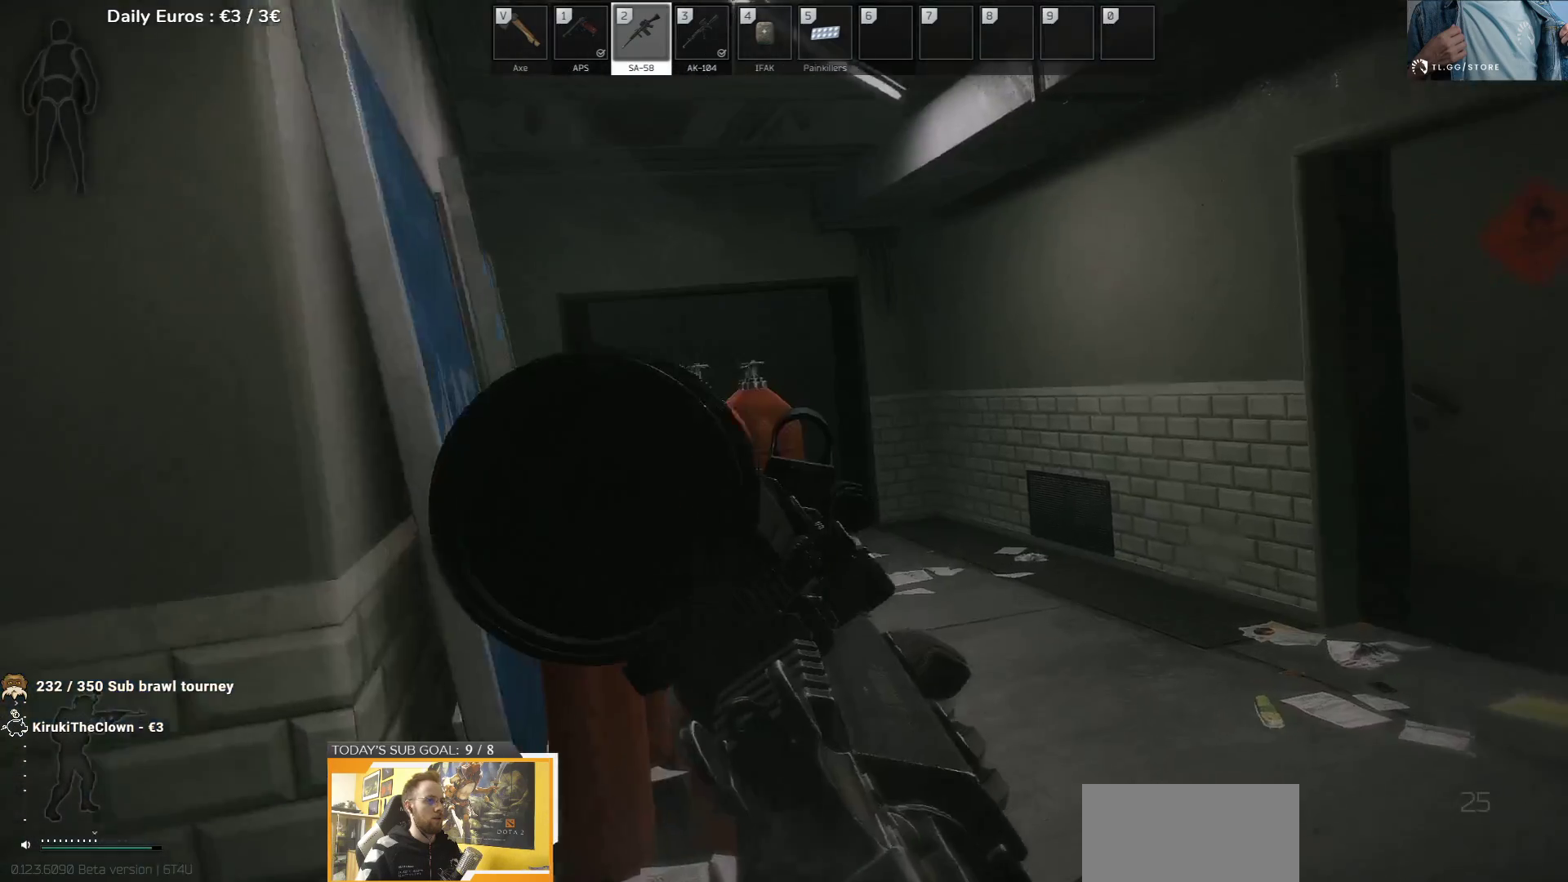
{"keys": ["e"], "events": []}
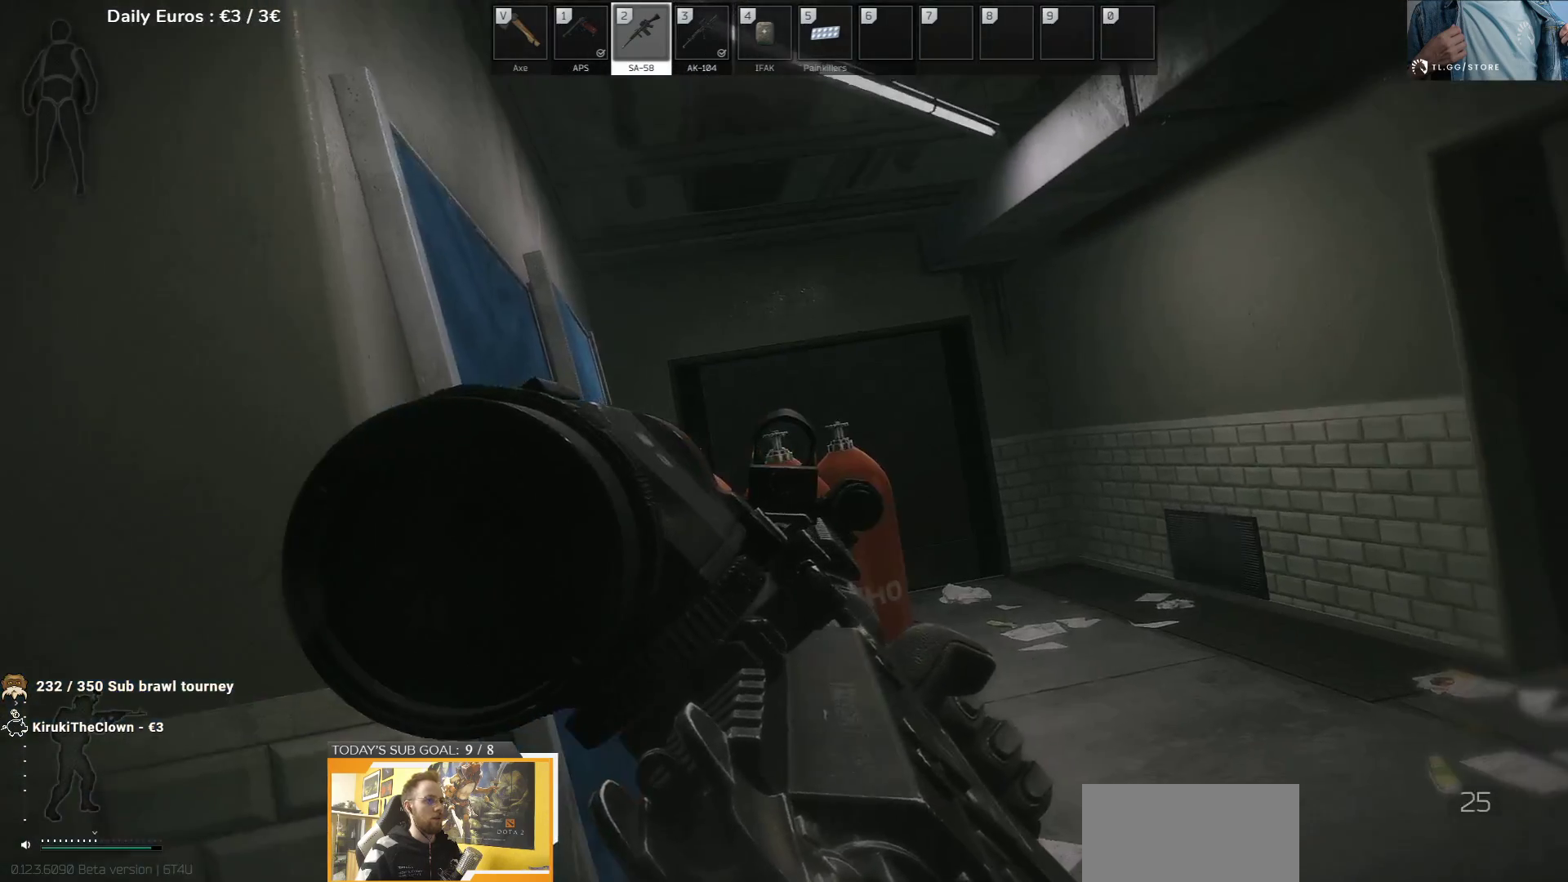
{"keys": ["e"], "events": []}
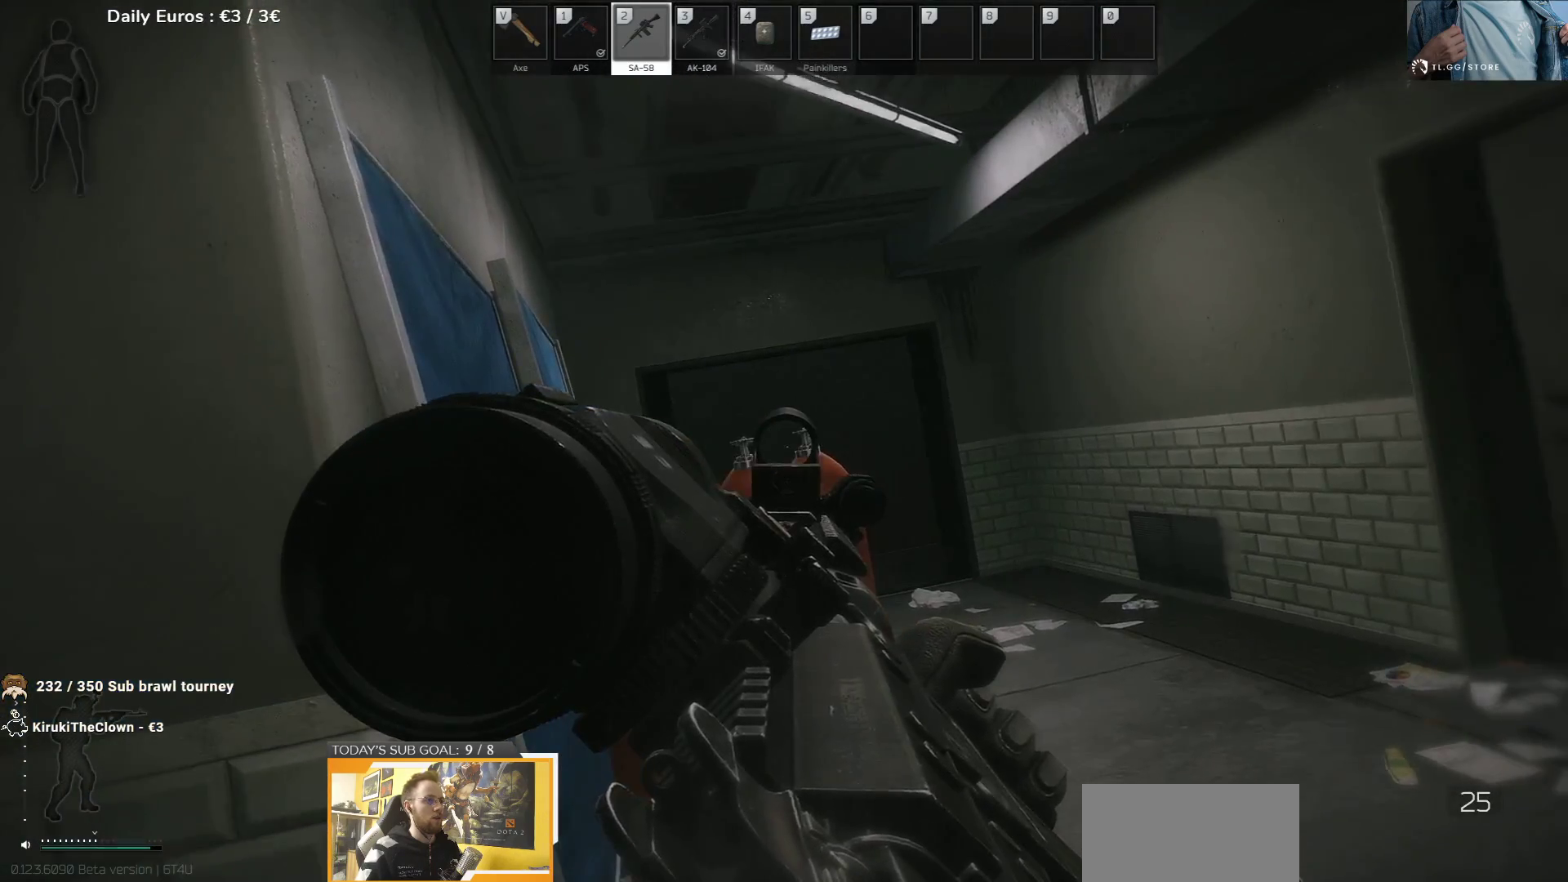
{"keys": ["e"], "events": []}
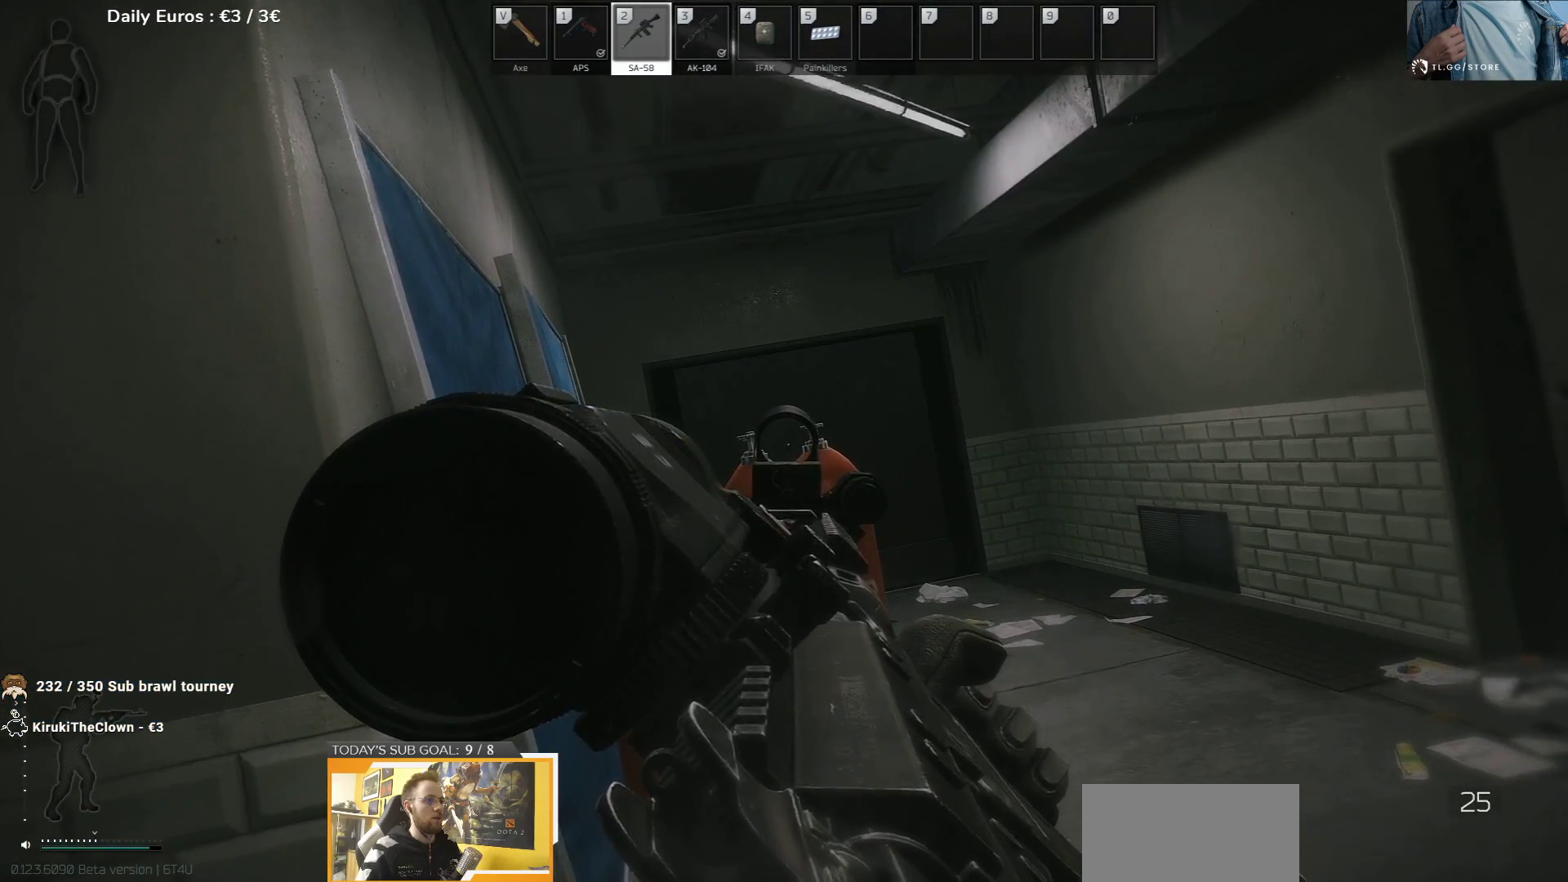
{"keys": ["e"], "events": []}
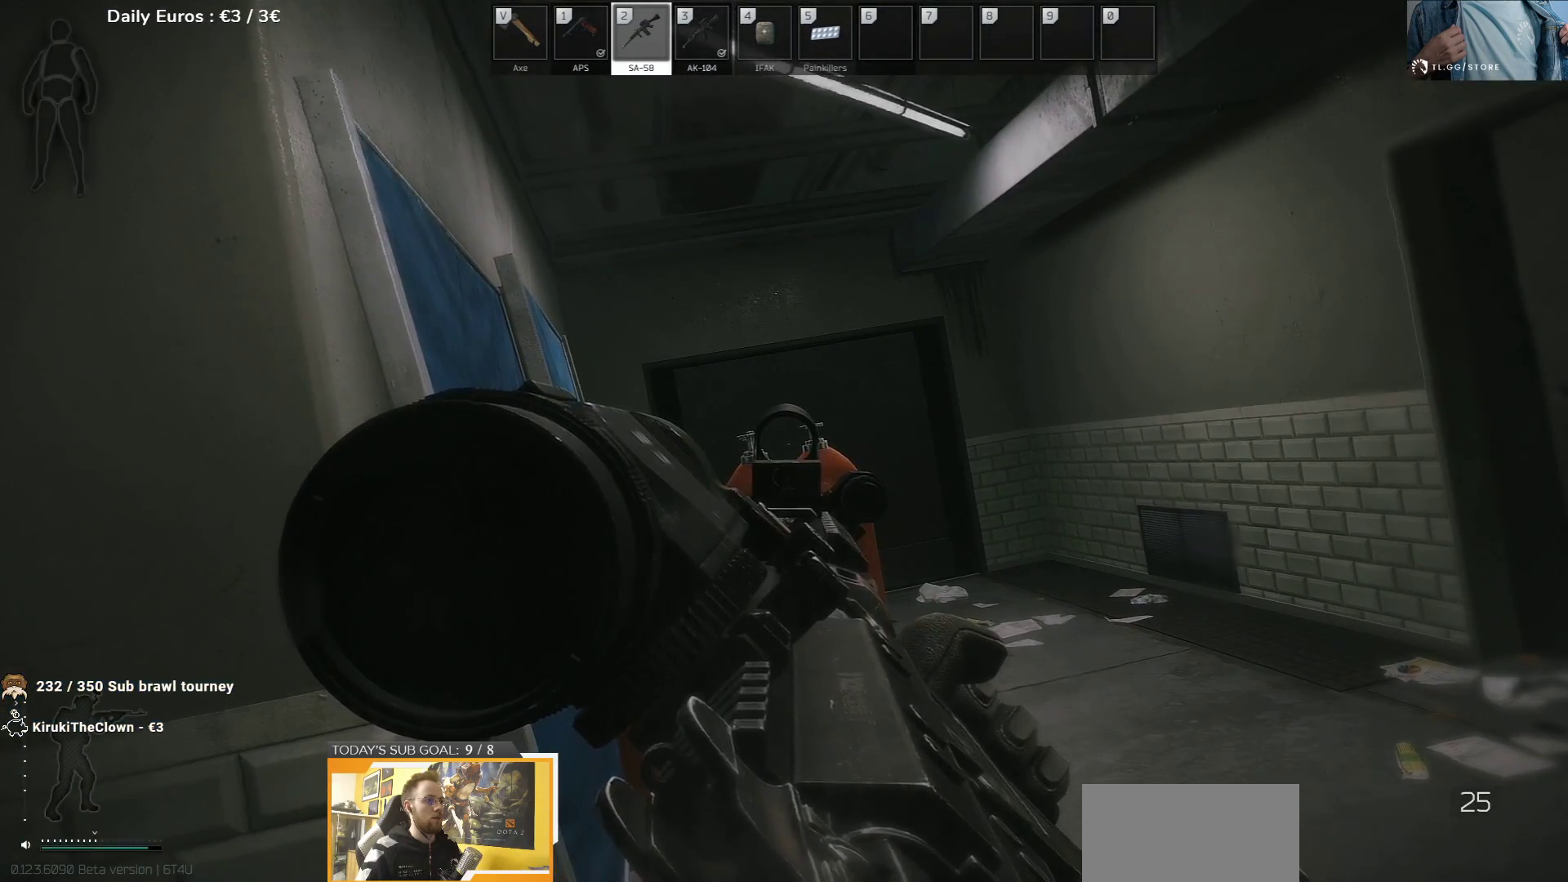
{"keys": ["a"], "events": [[400, "a", "down"], [450, "e", "up"]]}
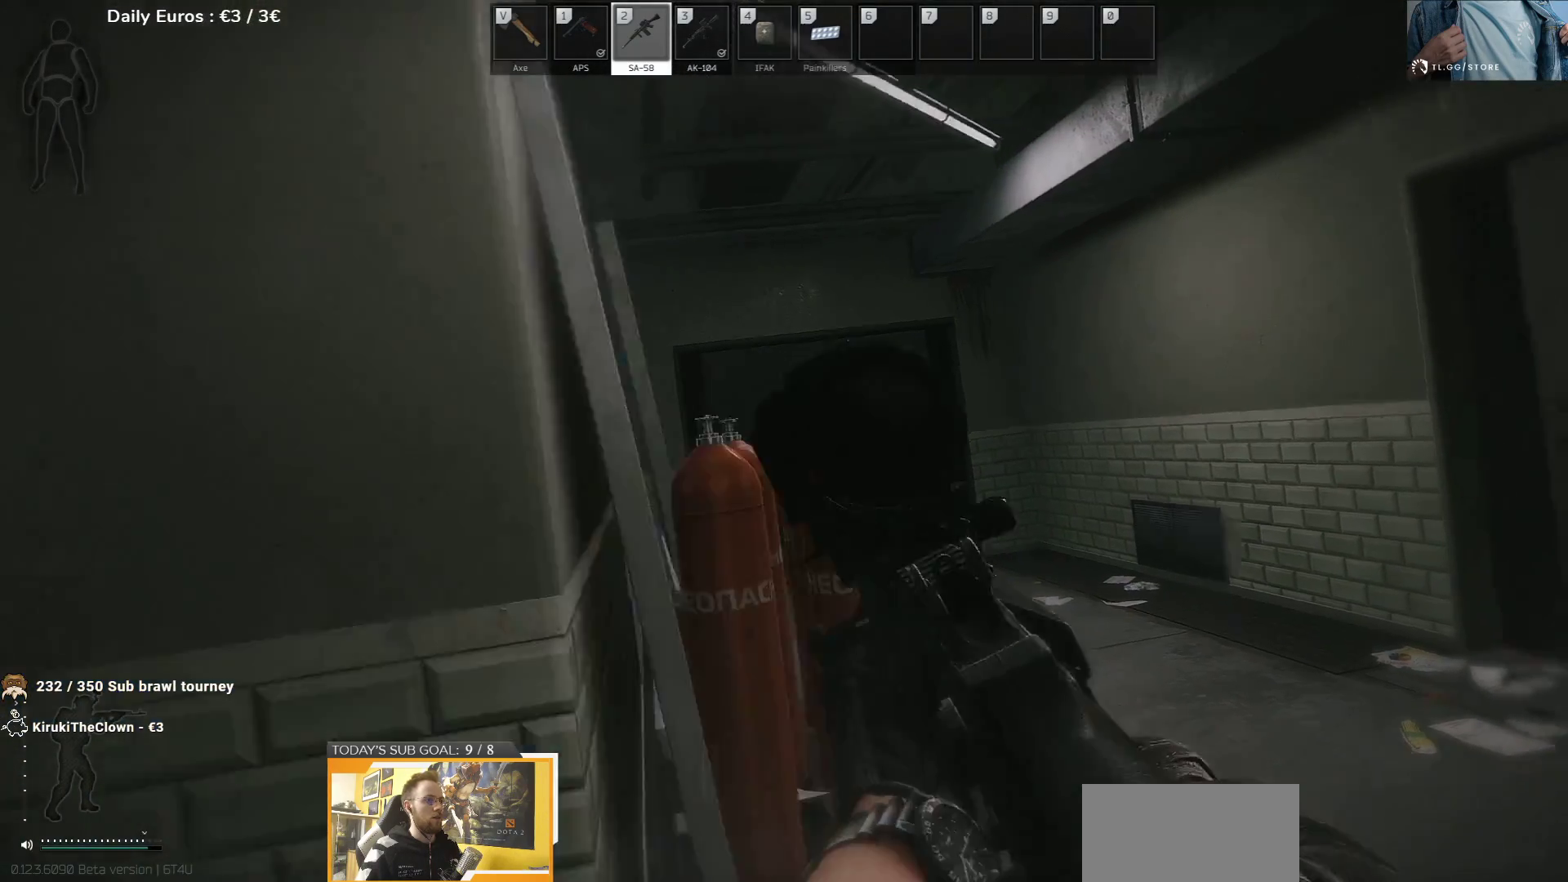
{"keys": ["d", "s"], "events": [[133, "s", "down"], [333, "a", "up"], [450, "d", "down"]]}
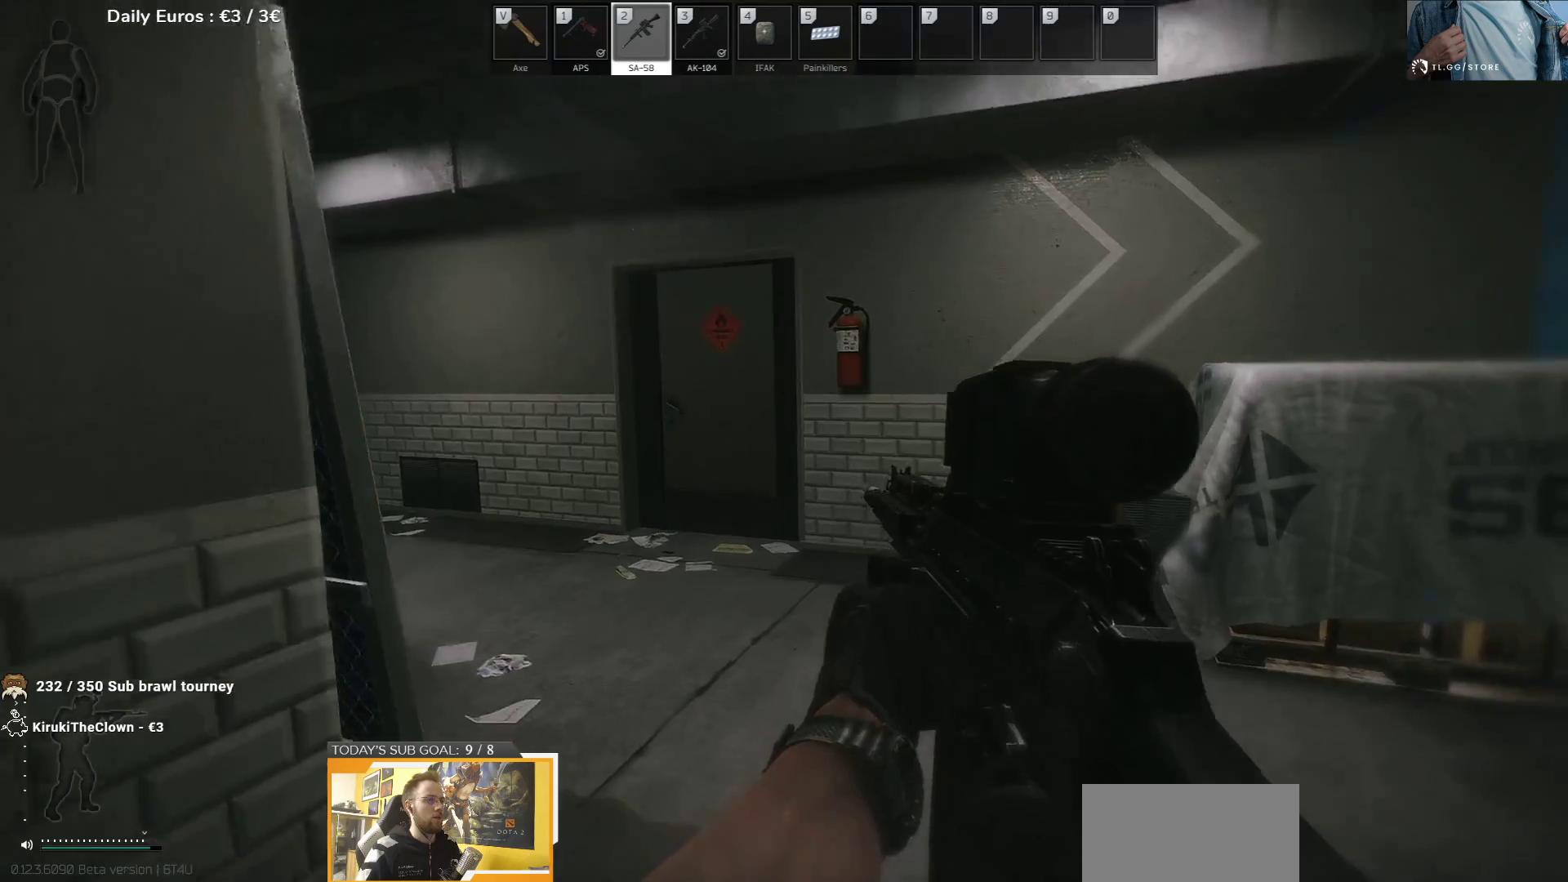
{"keys": ["d", "w"], "events": [[83, "s", "up"], [283, "w", "down"]]}
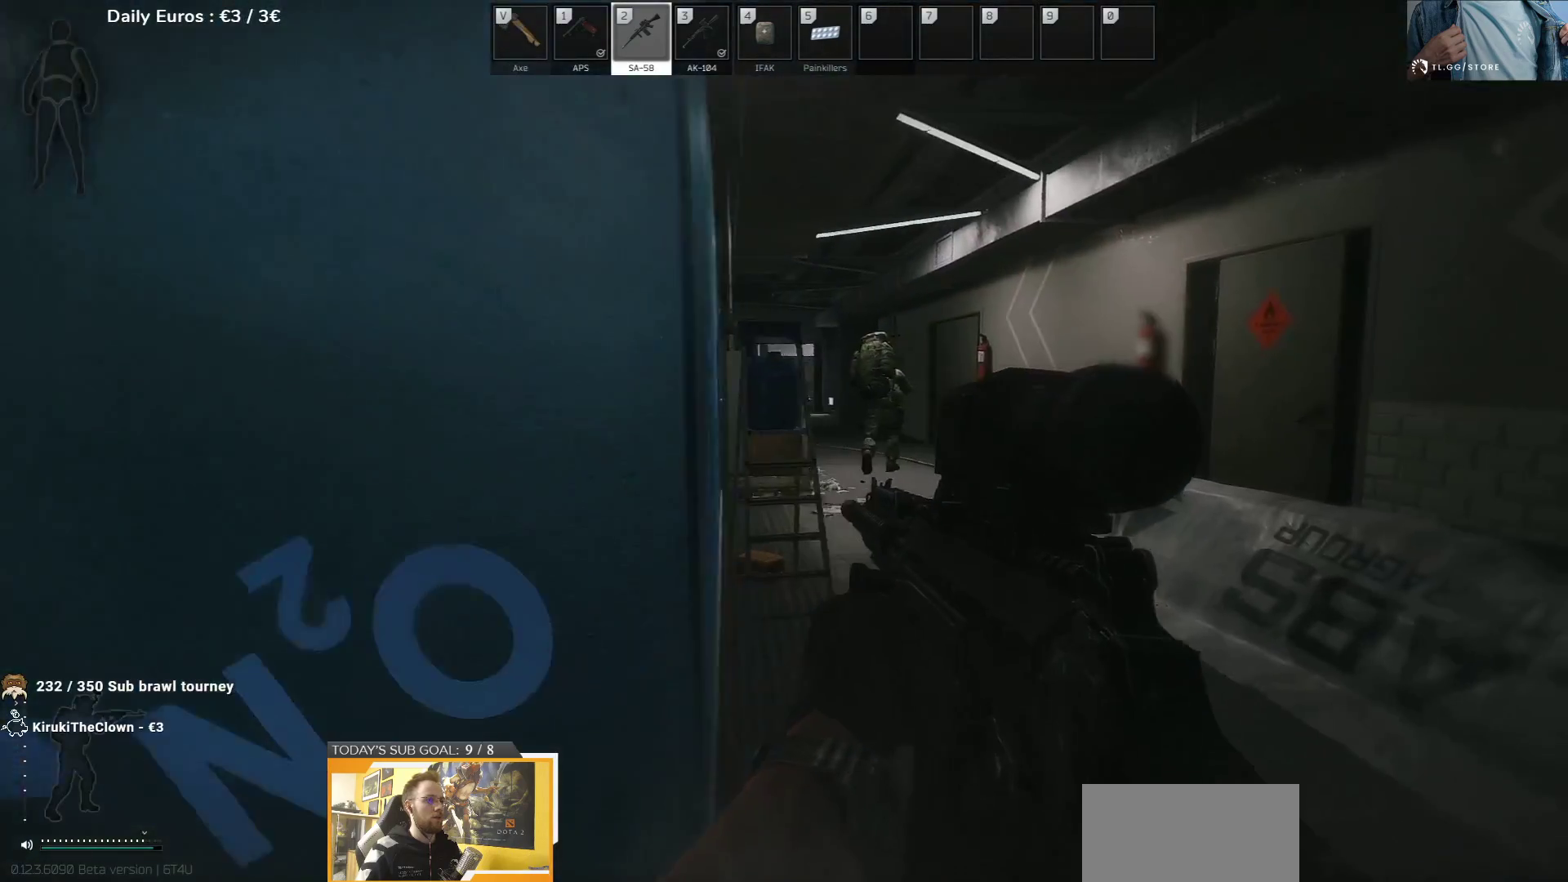
{"keys": ["d", "w"], "events": [[167, "d", "up"], [383, "d", "down"]]}
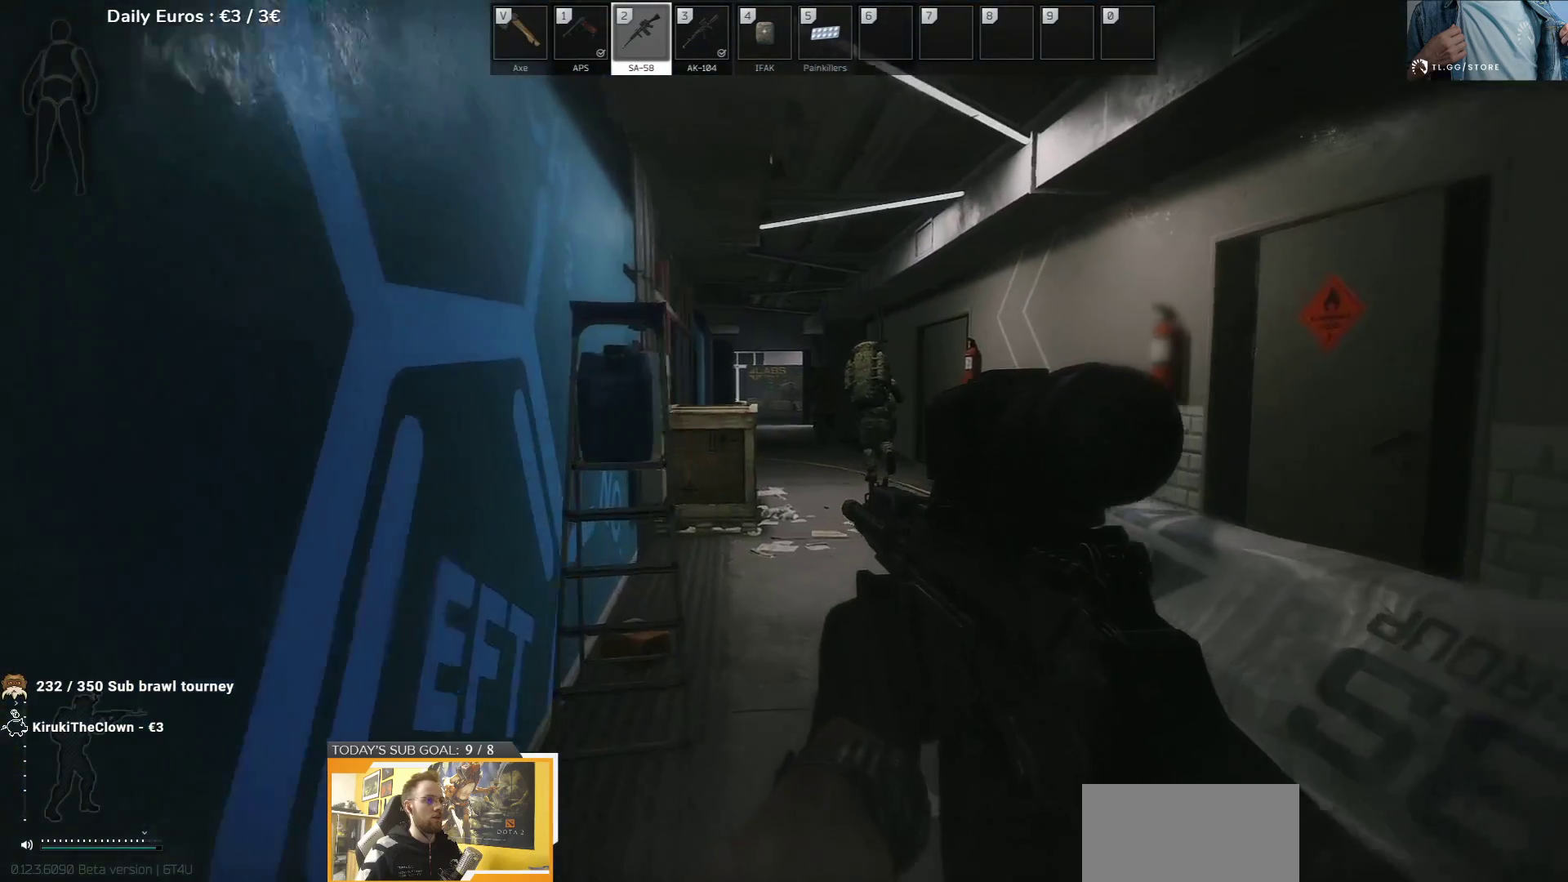
{"keys": ["w"], "events": [[50, "d", "up"], [367, "d", "down"], [467, "d", "up"]]}
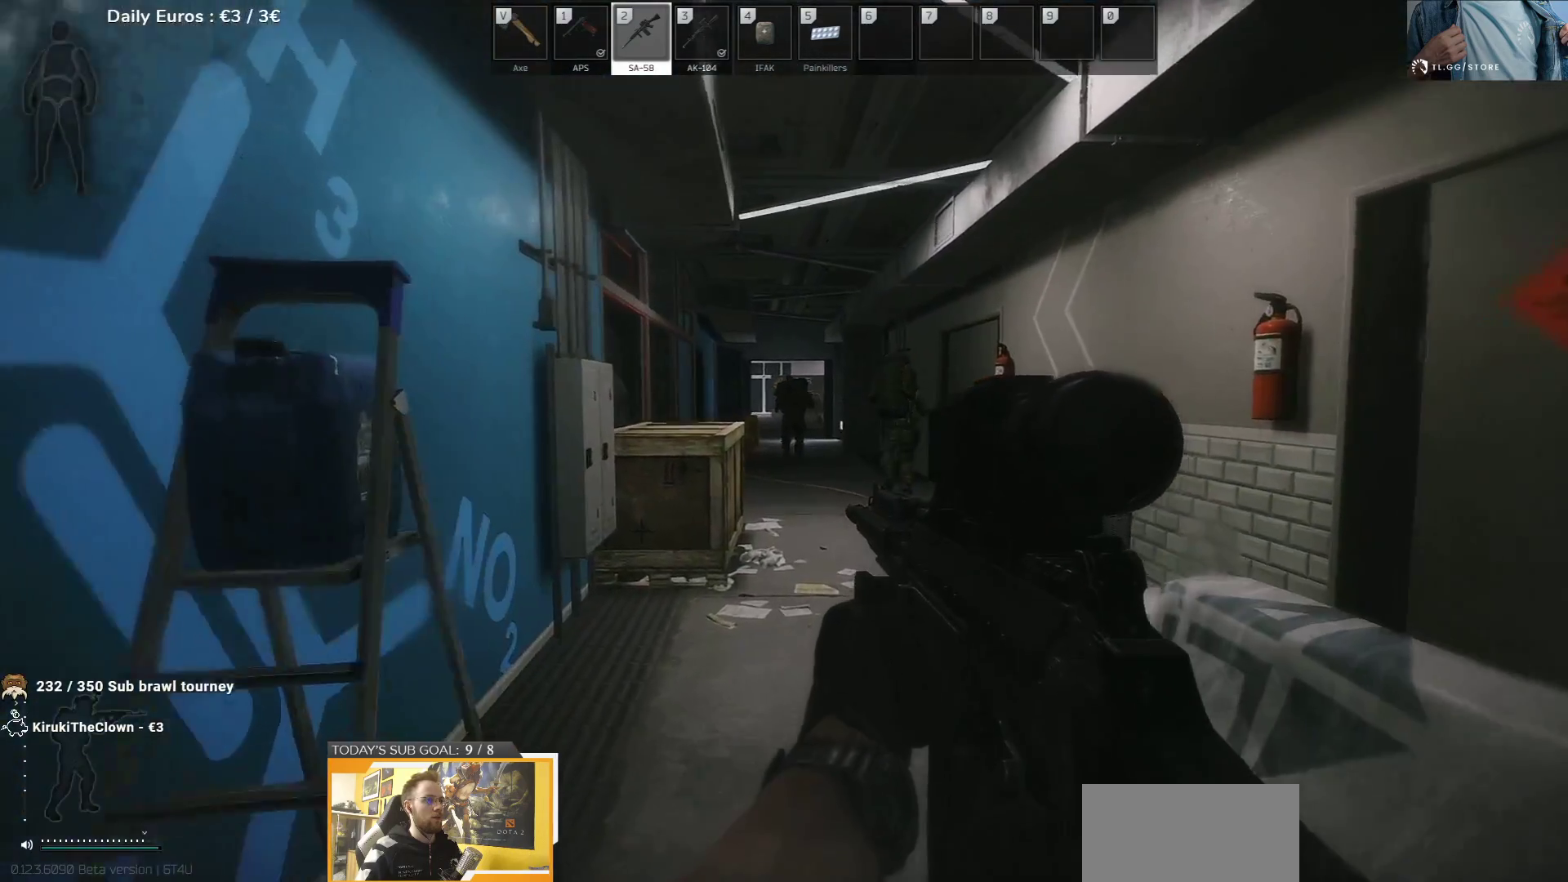
{"keys": [], "events": [[317, "w", "up"]]}
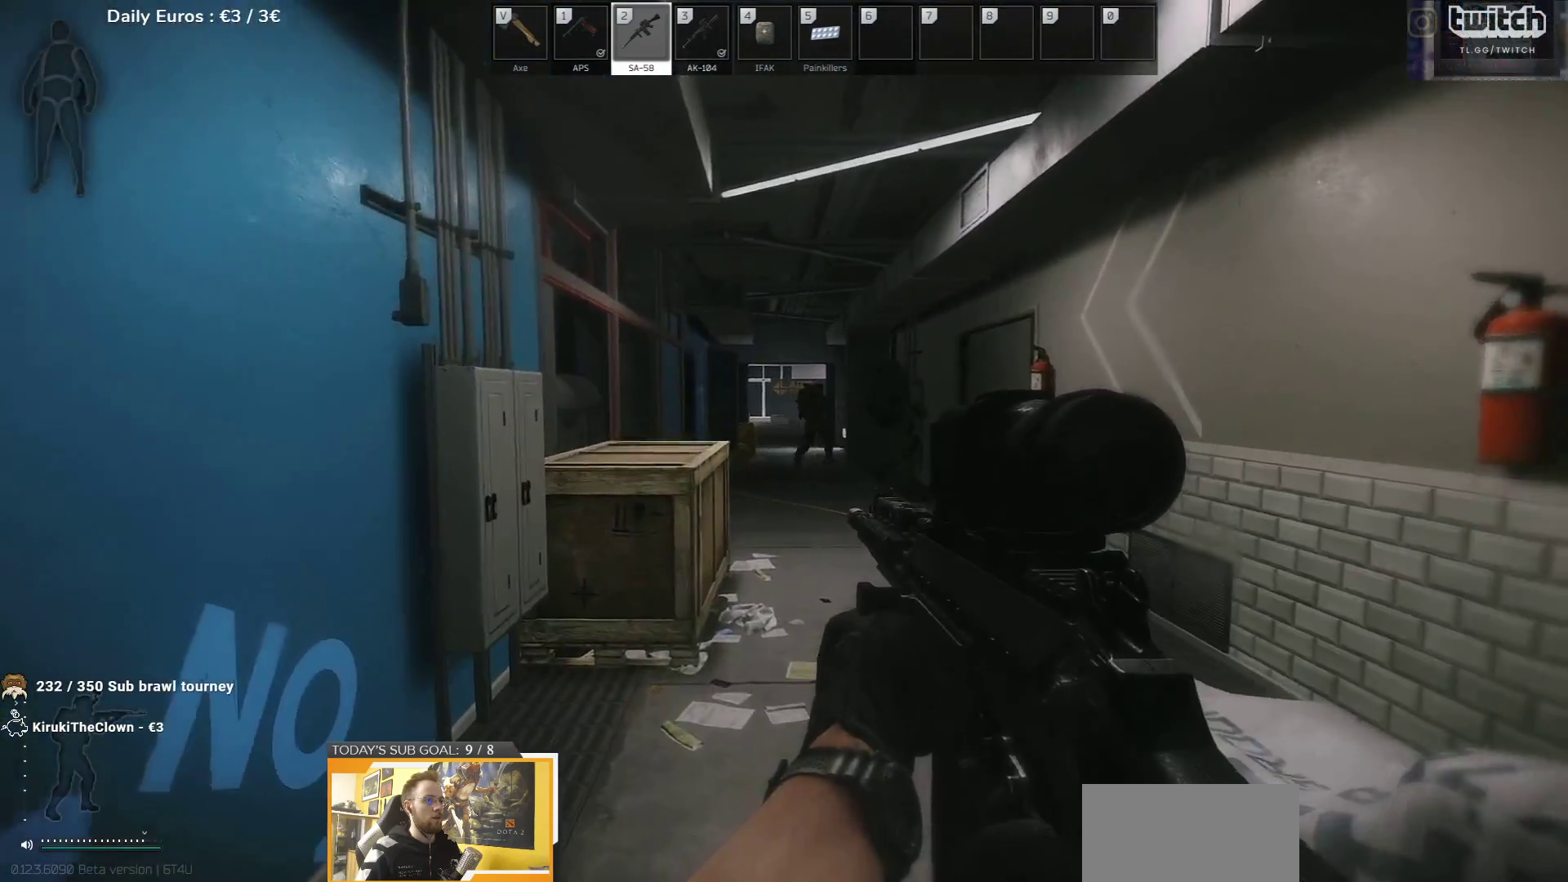
{"keys": ["a"], "events": [[100, "a", "down"]]}
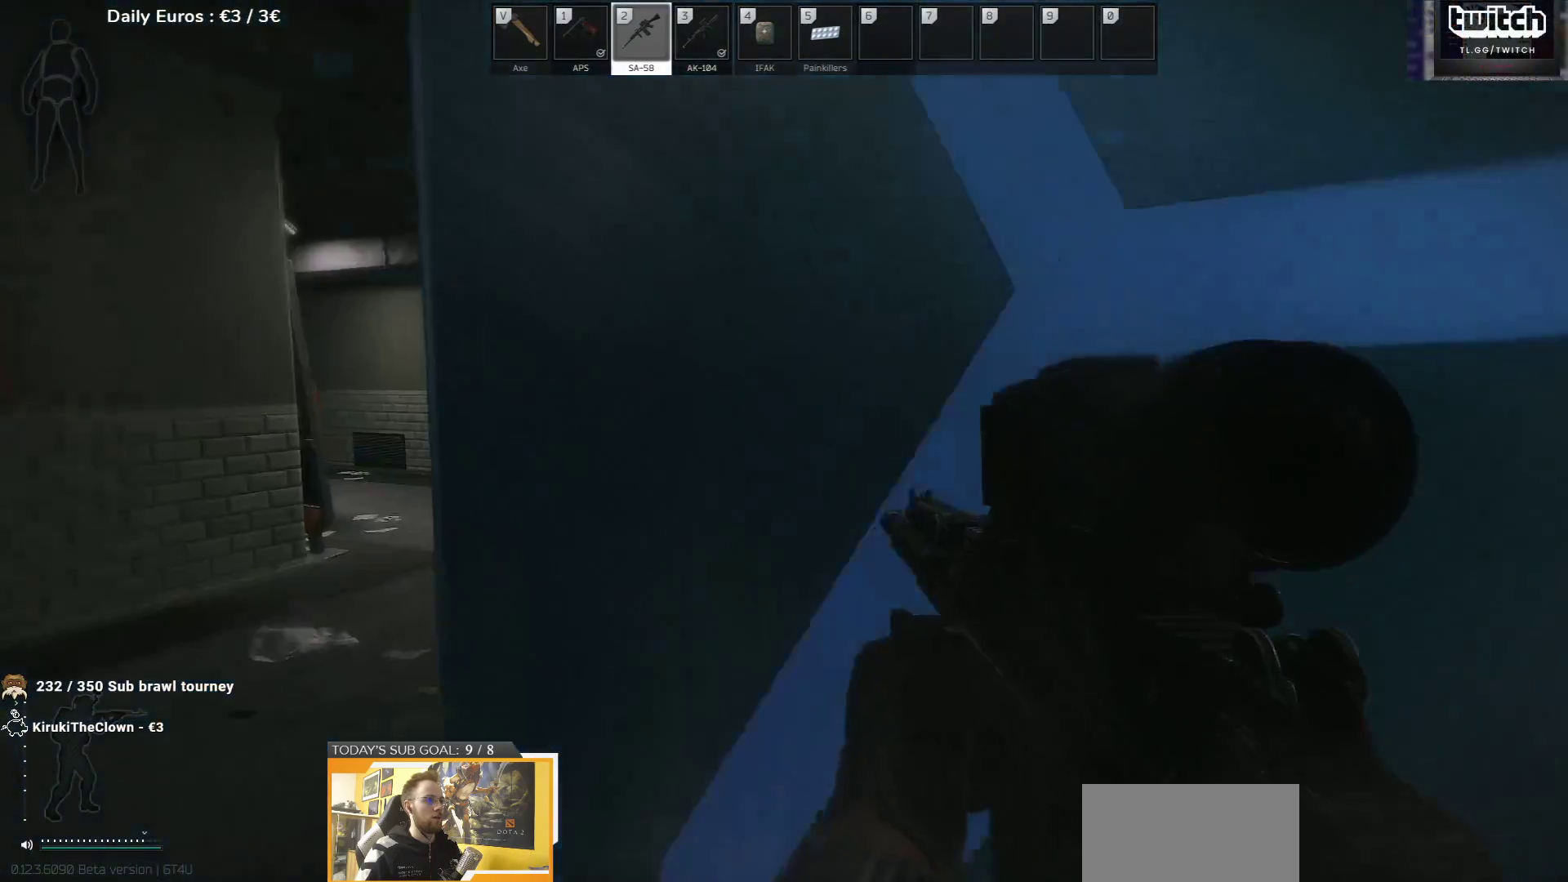
{"keys": ["d", "w"], "events": [[100, "w", "down"], [250, "a", "up"], [467, "d", "down"]]}
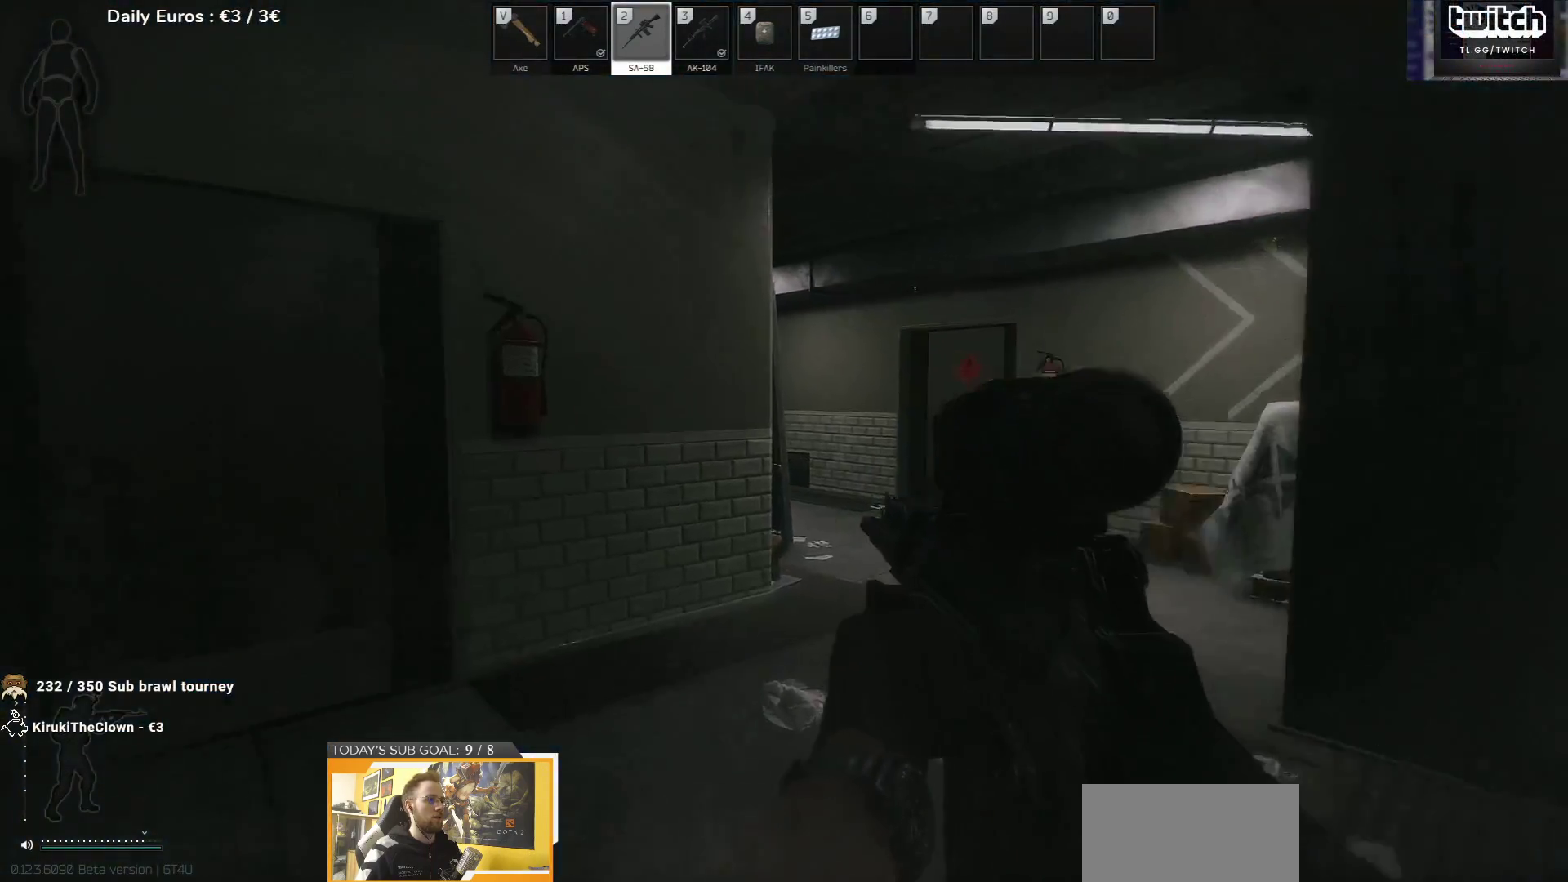
{"keys": ["d", "w"], "events": []}
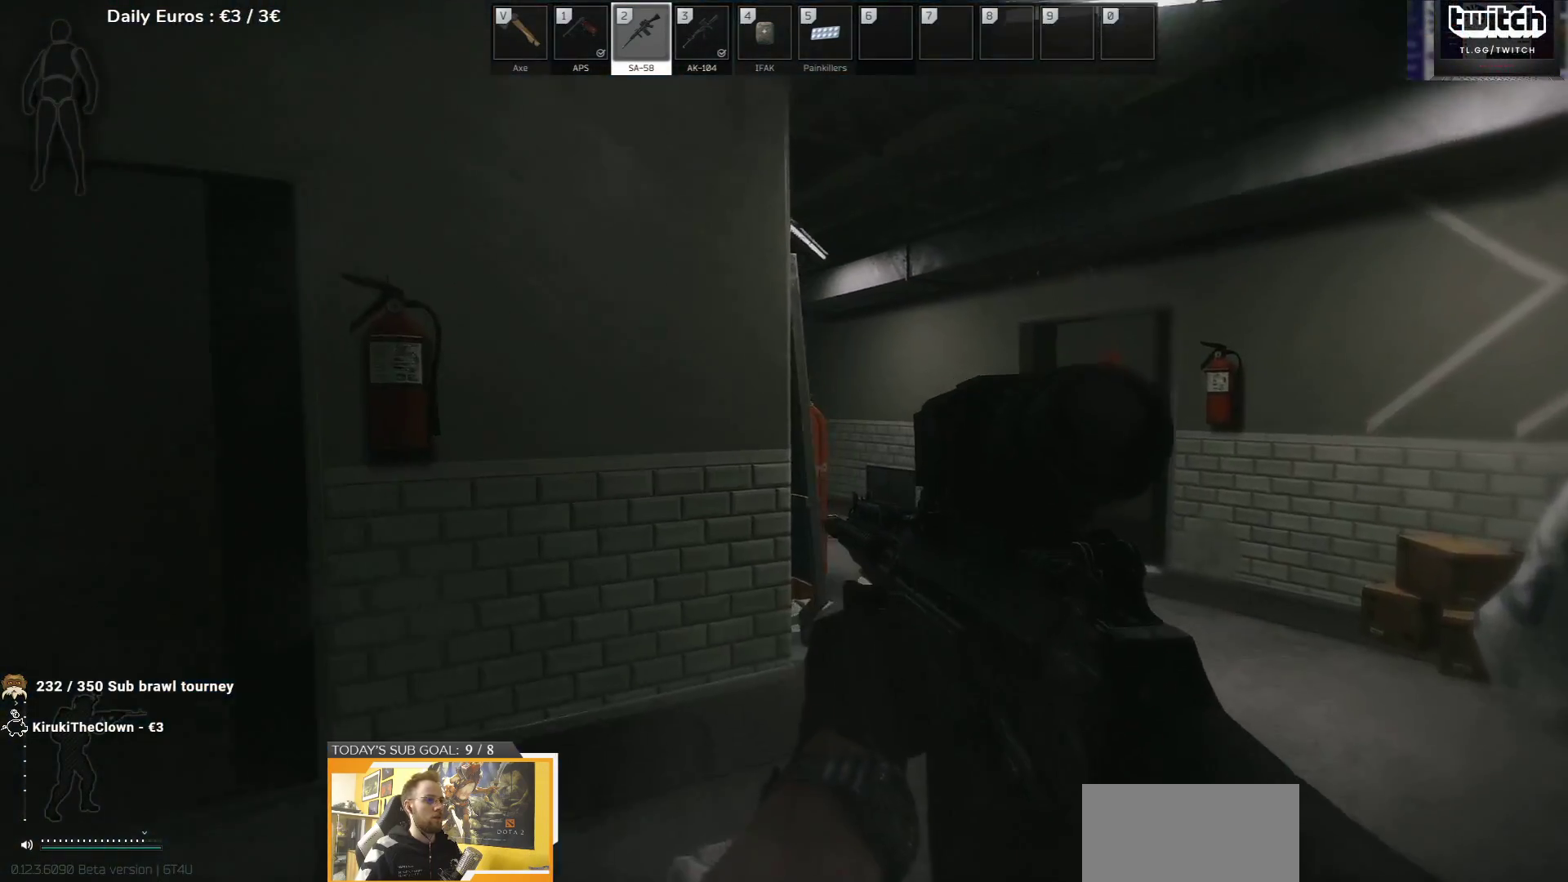
{"keys": ["e"], "events": [[267, "d", "up"], [383, "e", "down"], [383, "w", "up"]]}
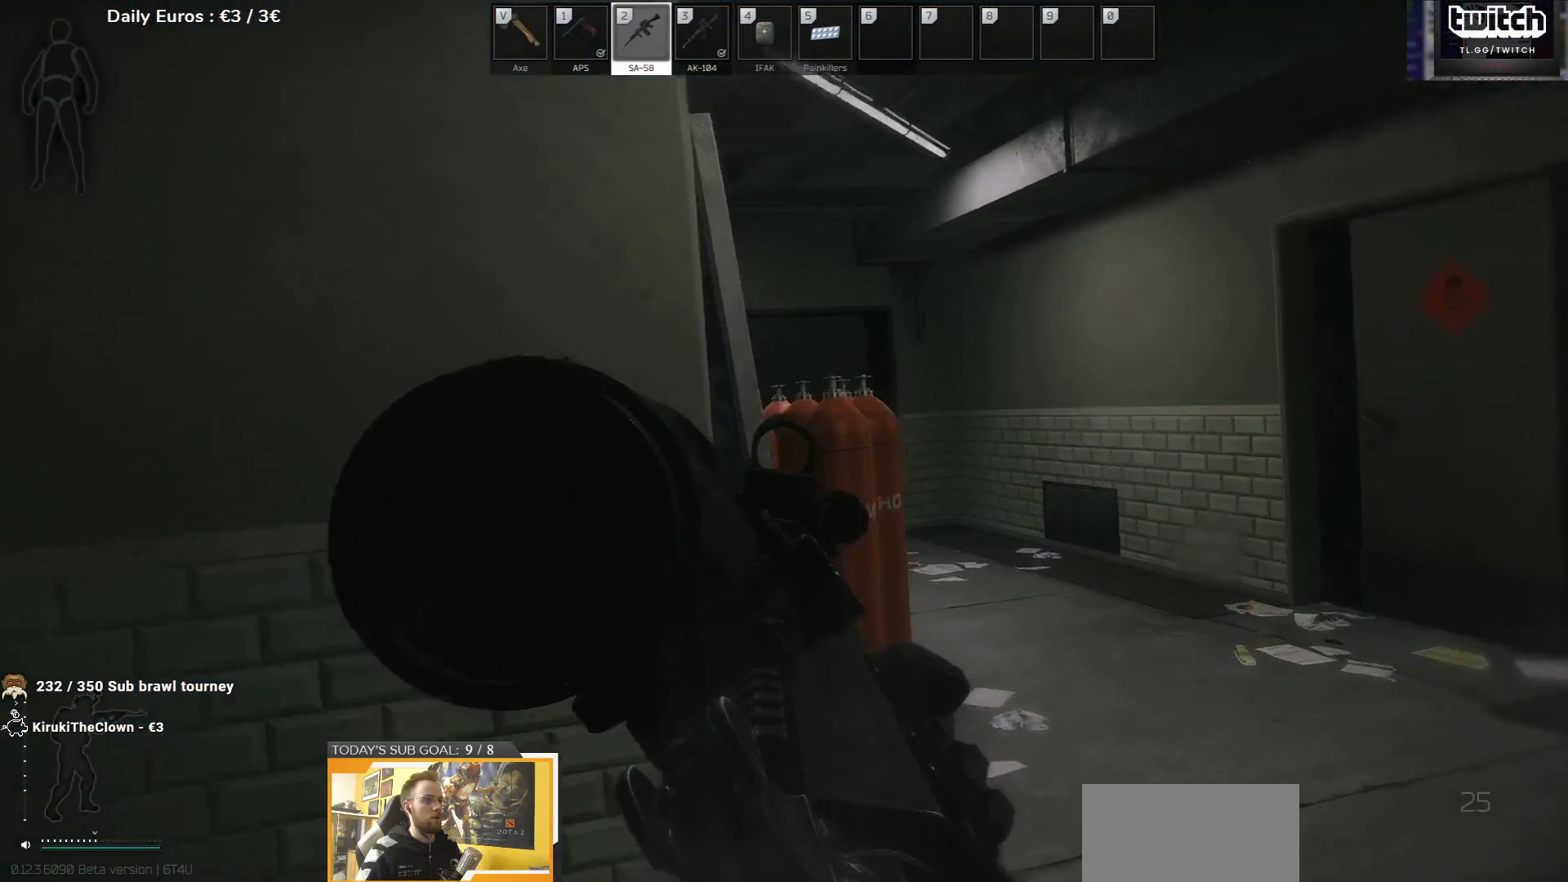
{"keys": ["e"], "events": []}
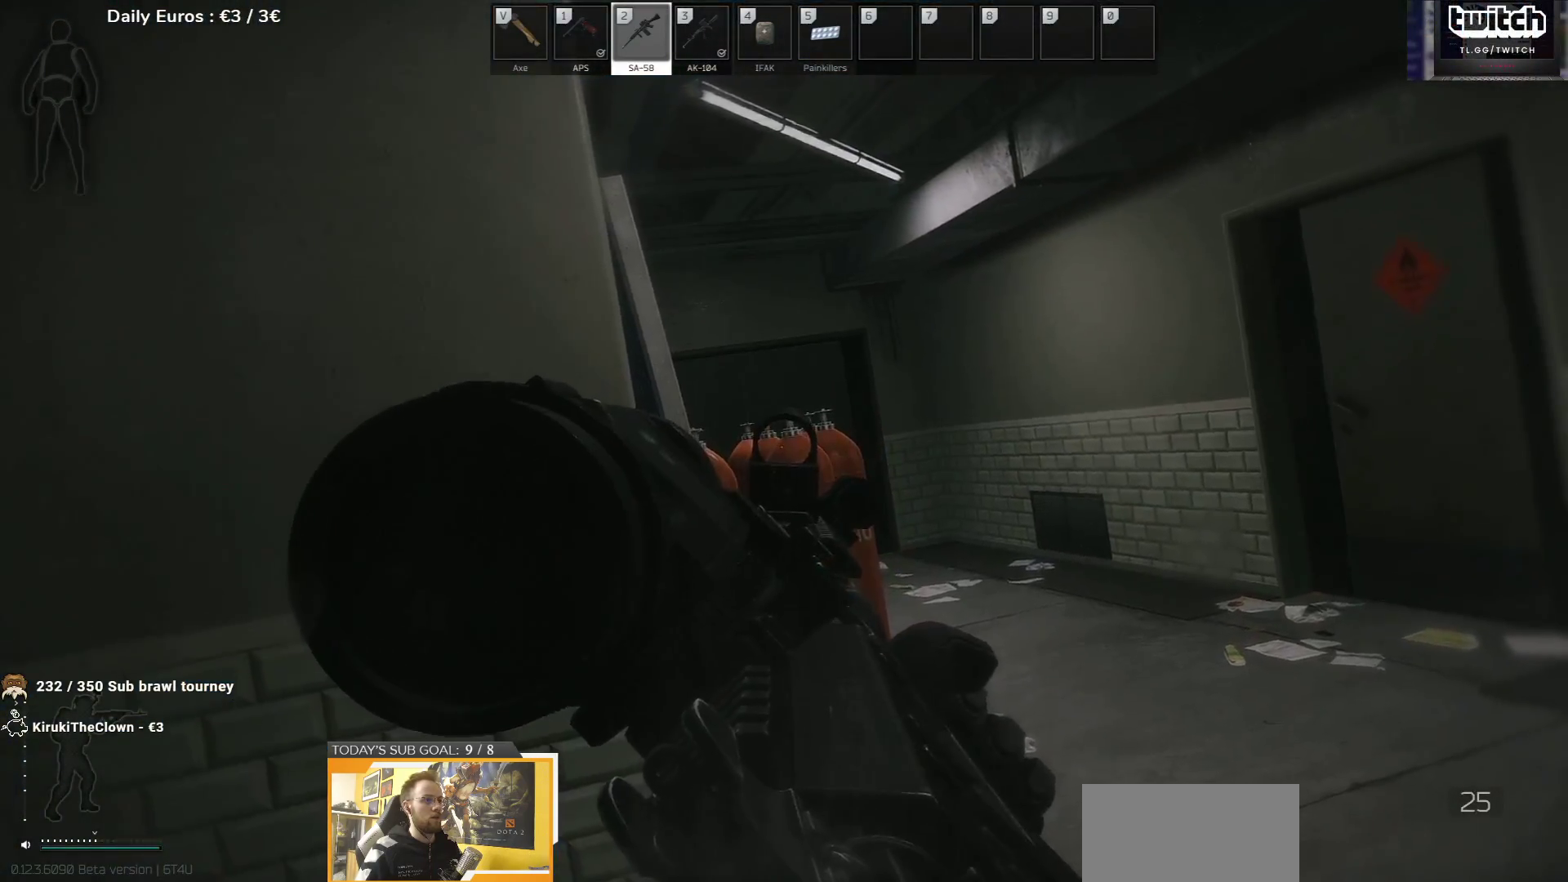
{"keys": ["e"], "events": []}
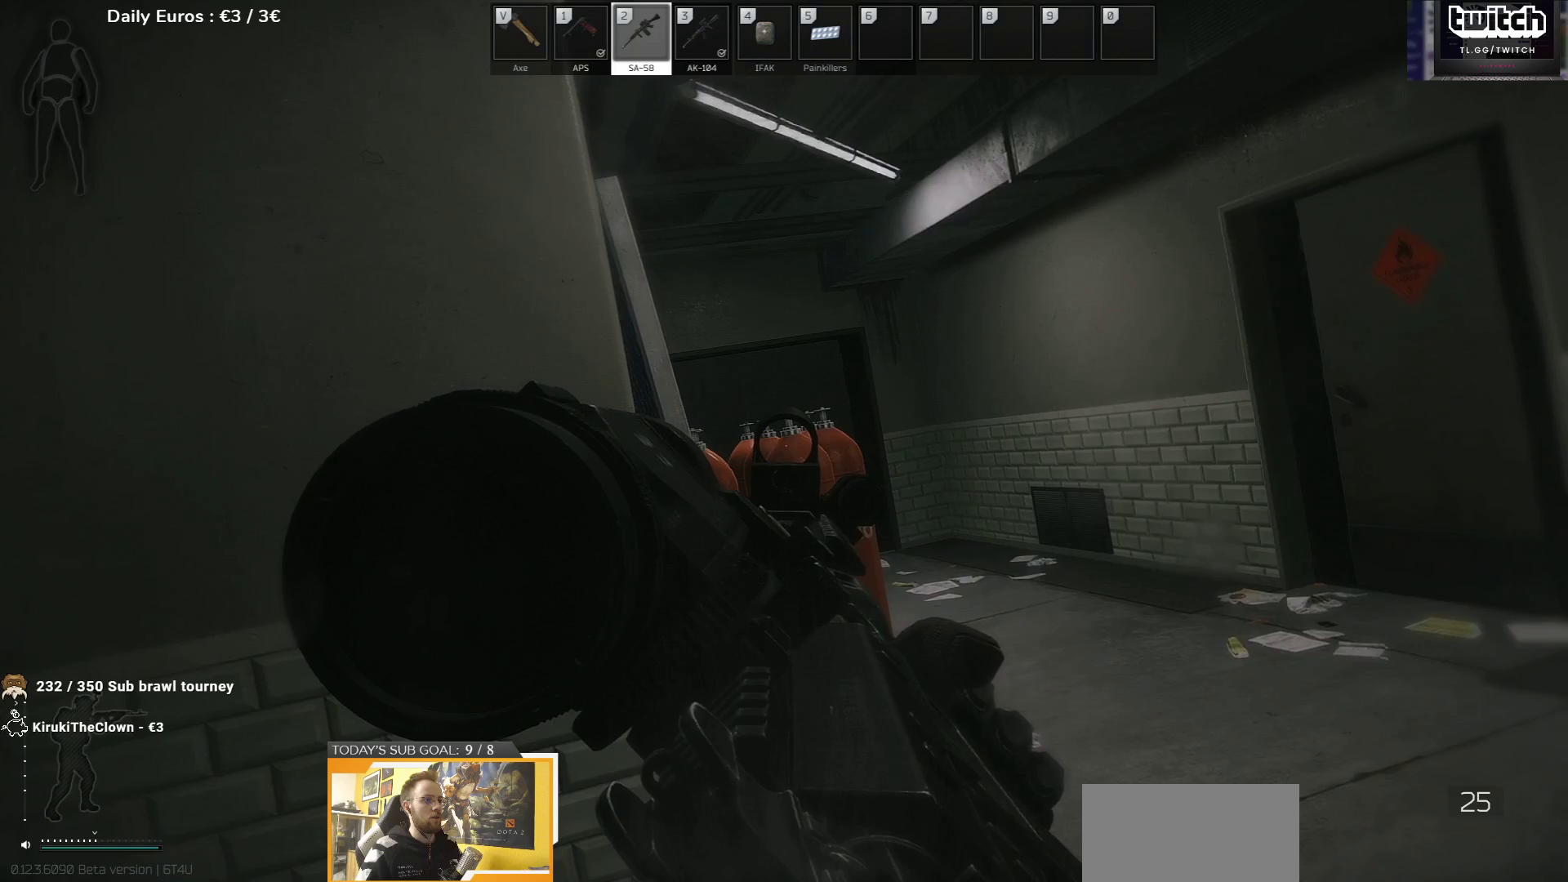
{"keys": ["e"], "events": []}
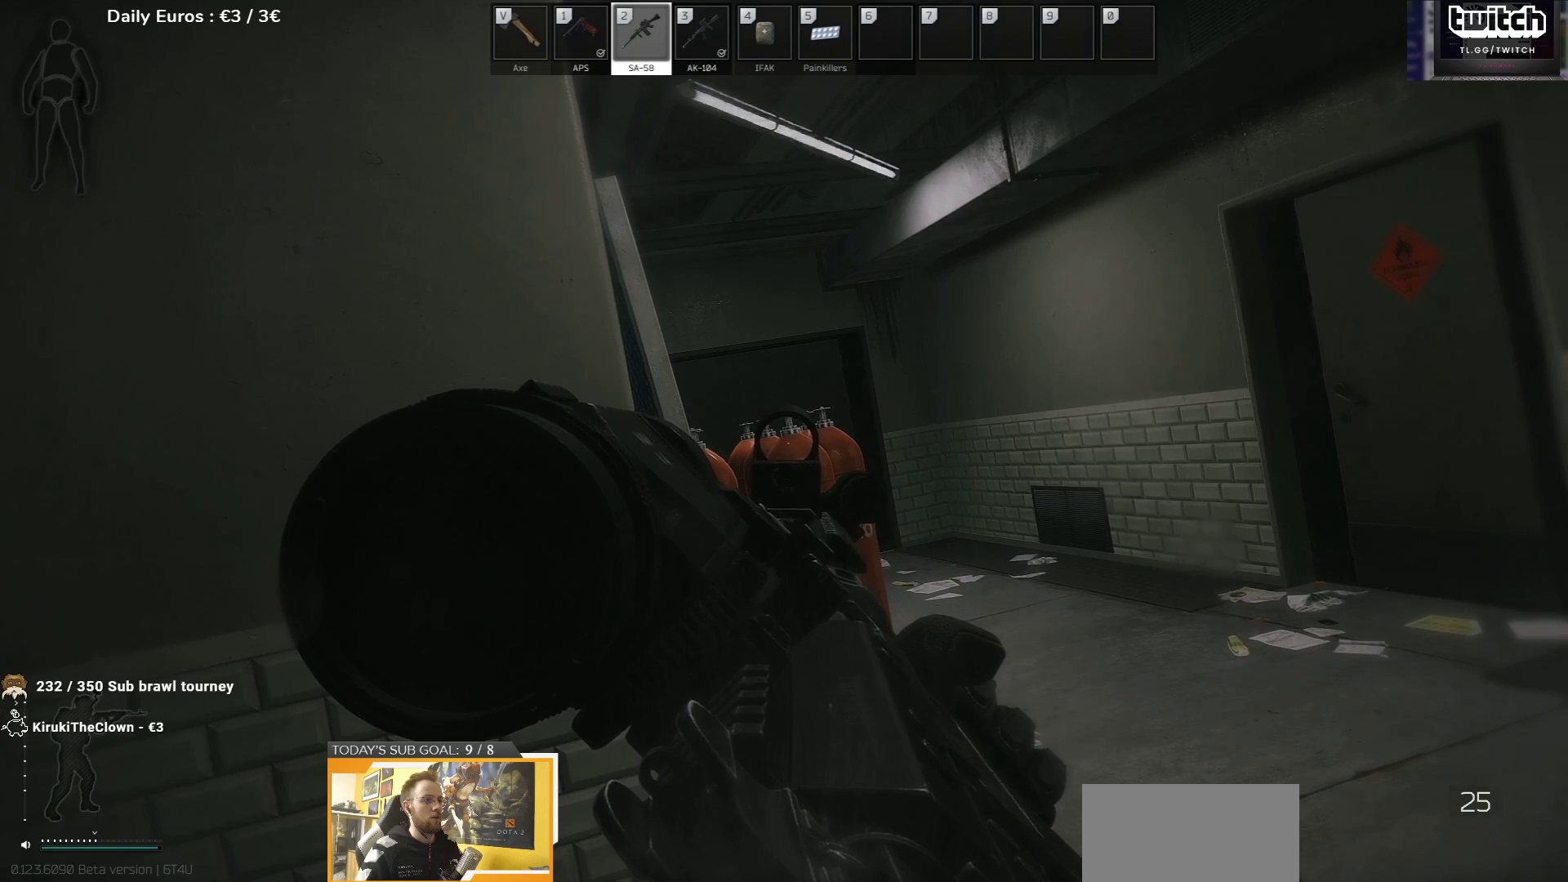
{"keys": ["e"], "events": []}
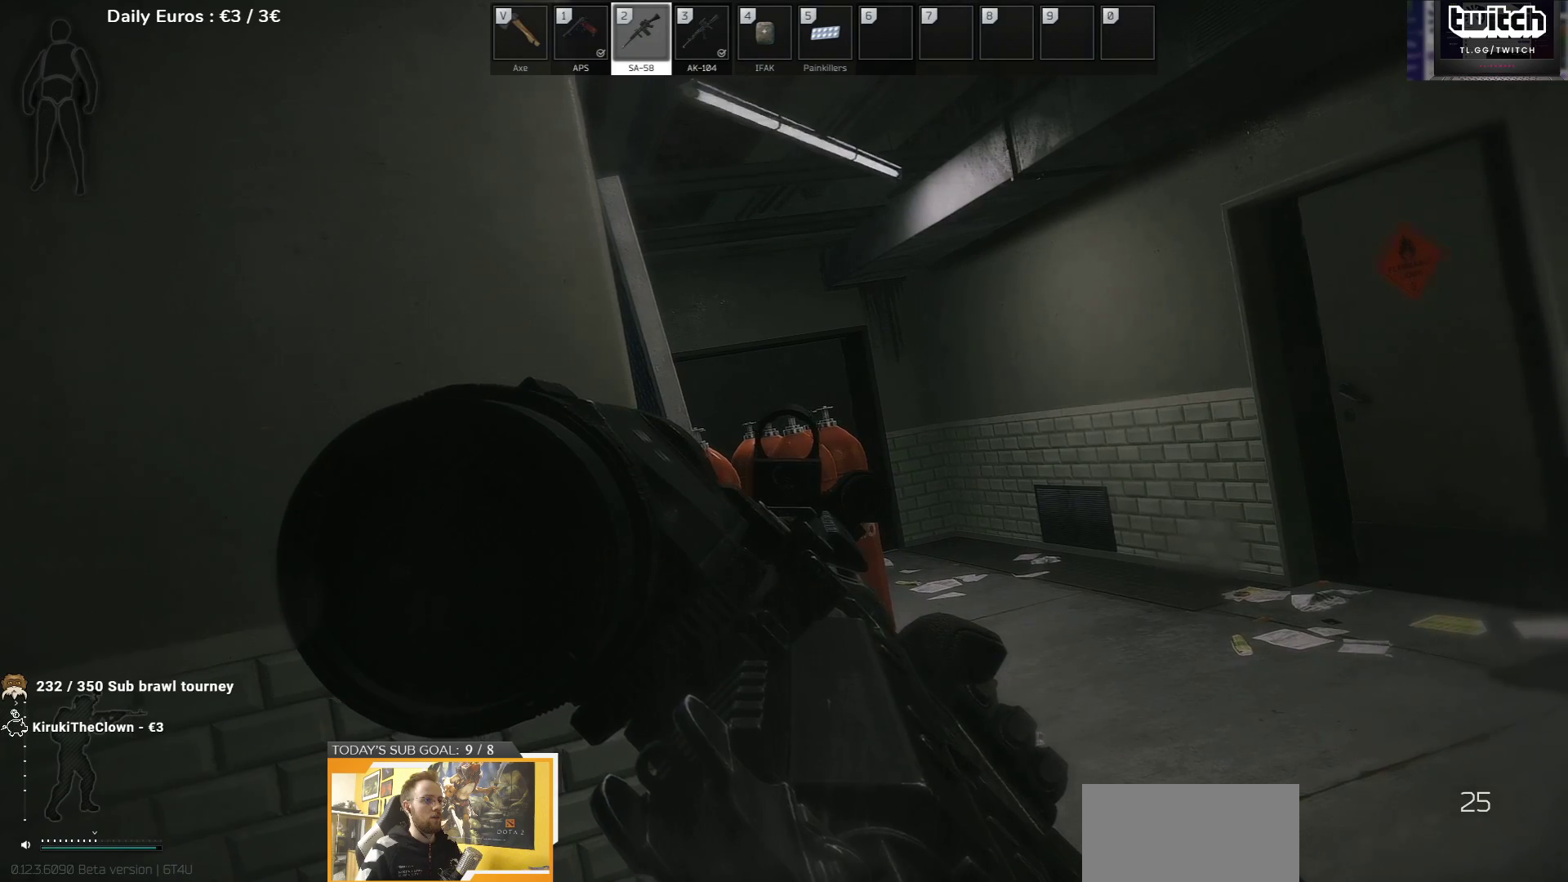
{"keys": ["e"], "events": []}
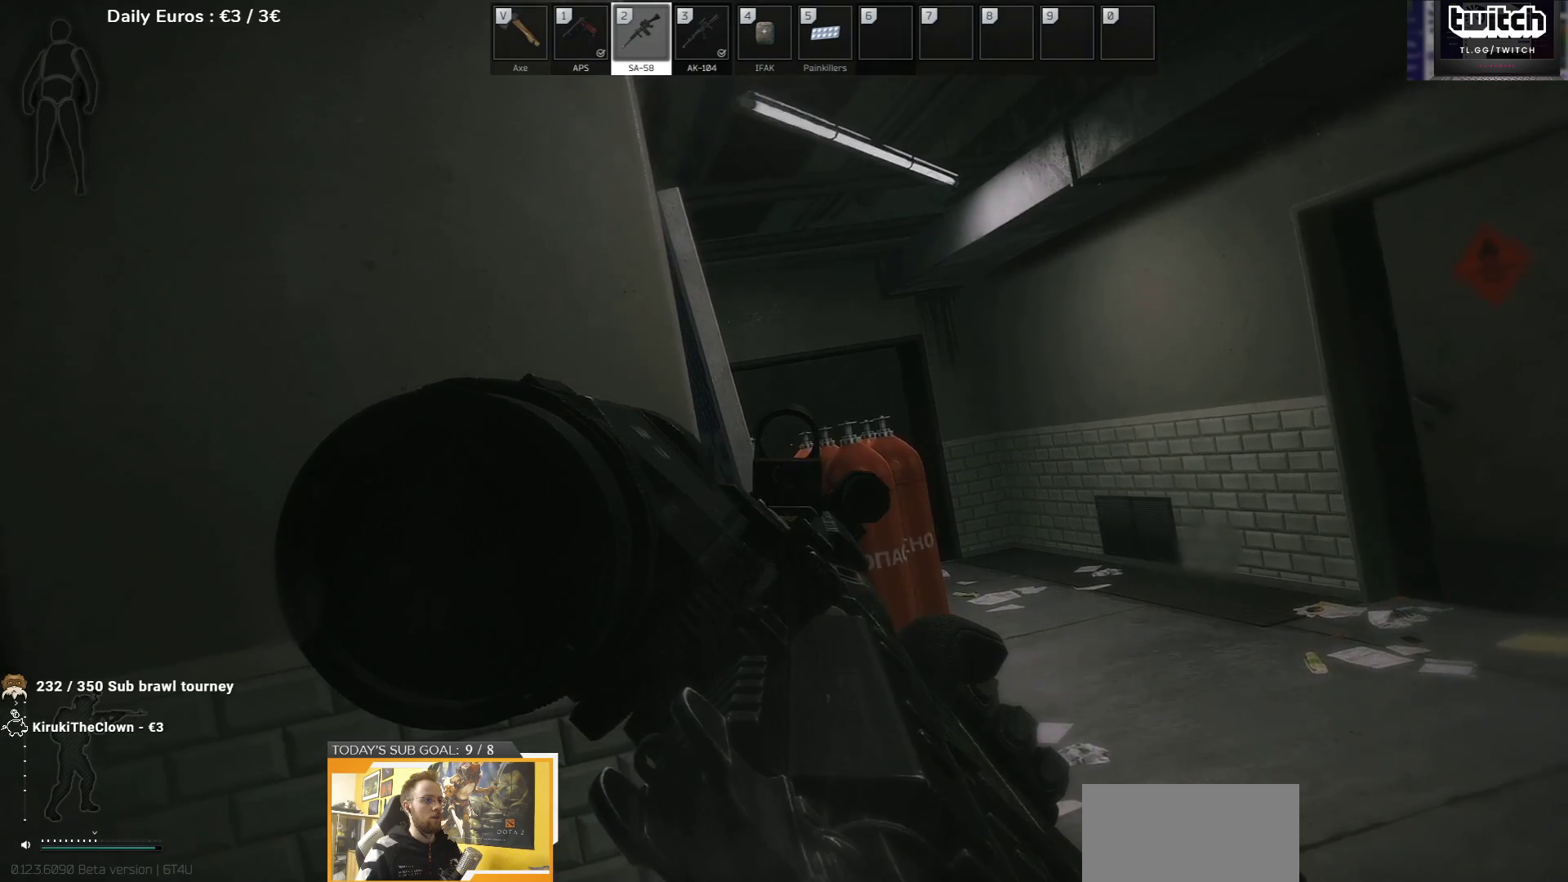
{"keys": ["e"], "events": []}
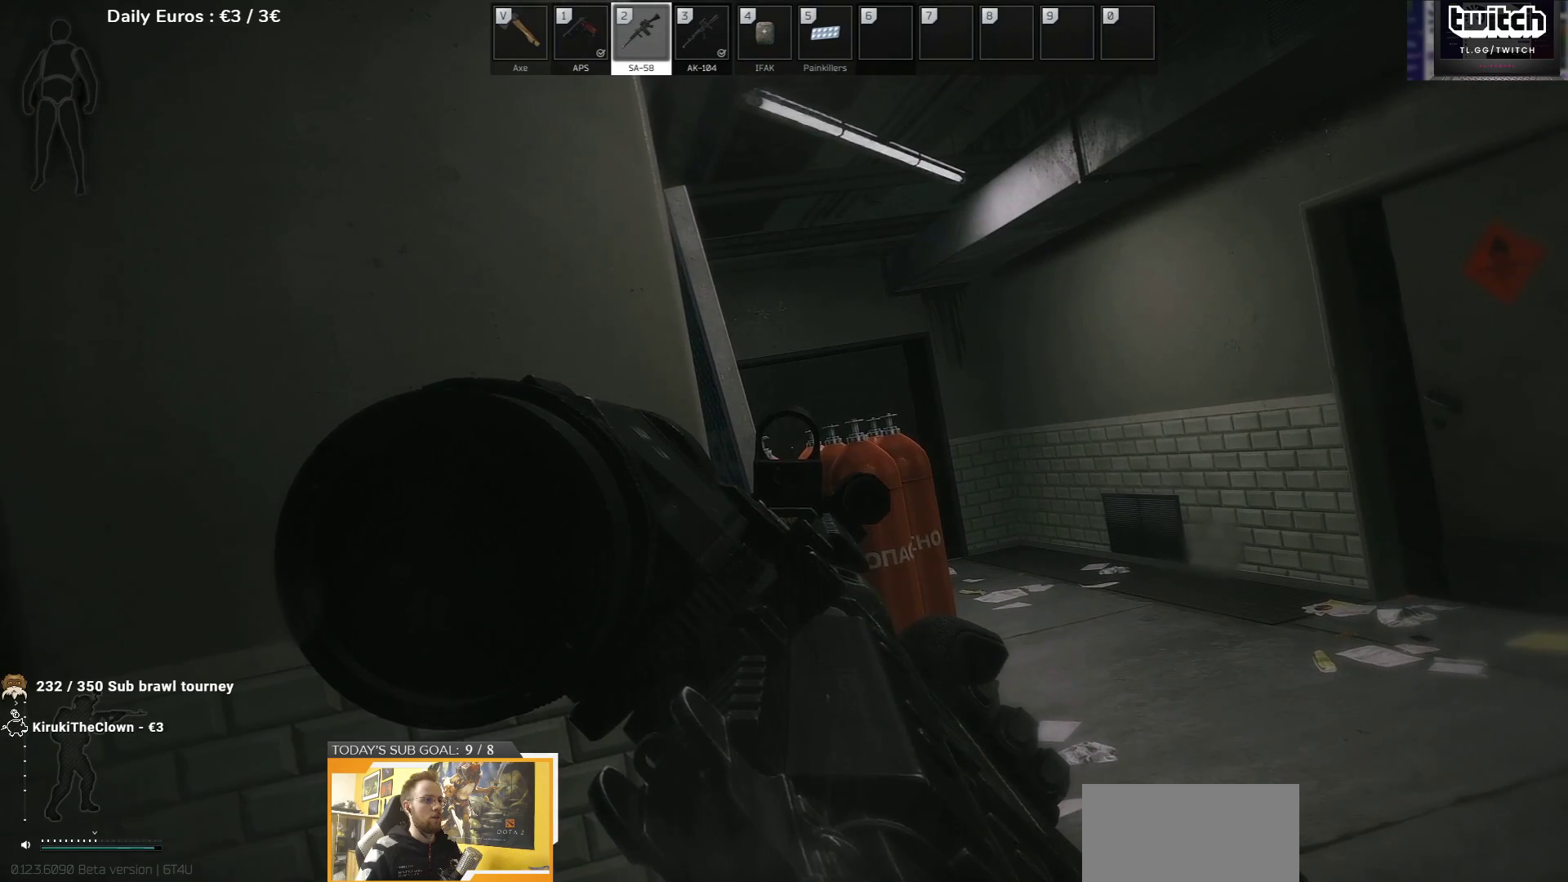
{"keys": ["e"], "events": []}
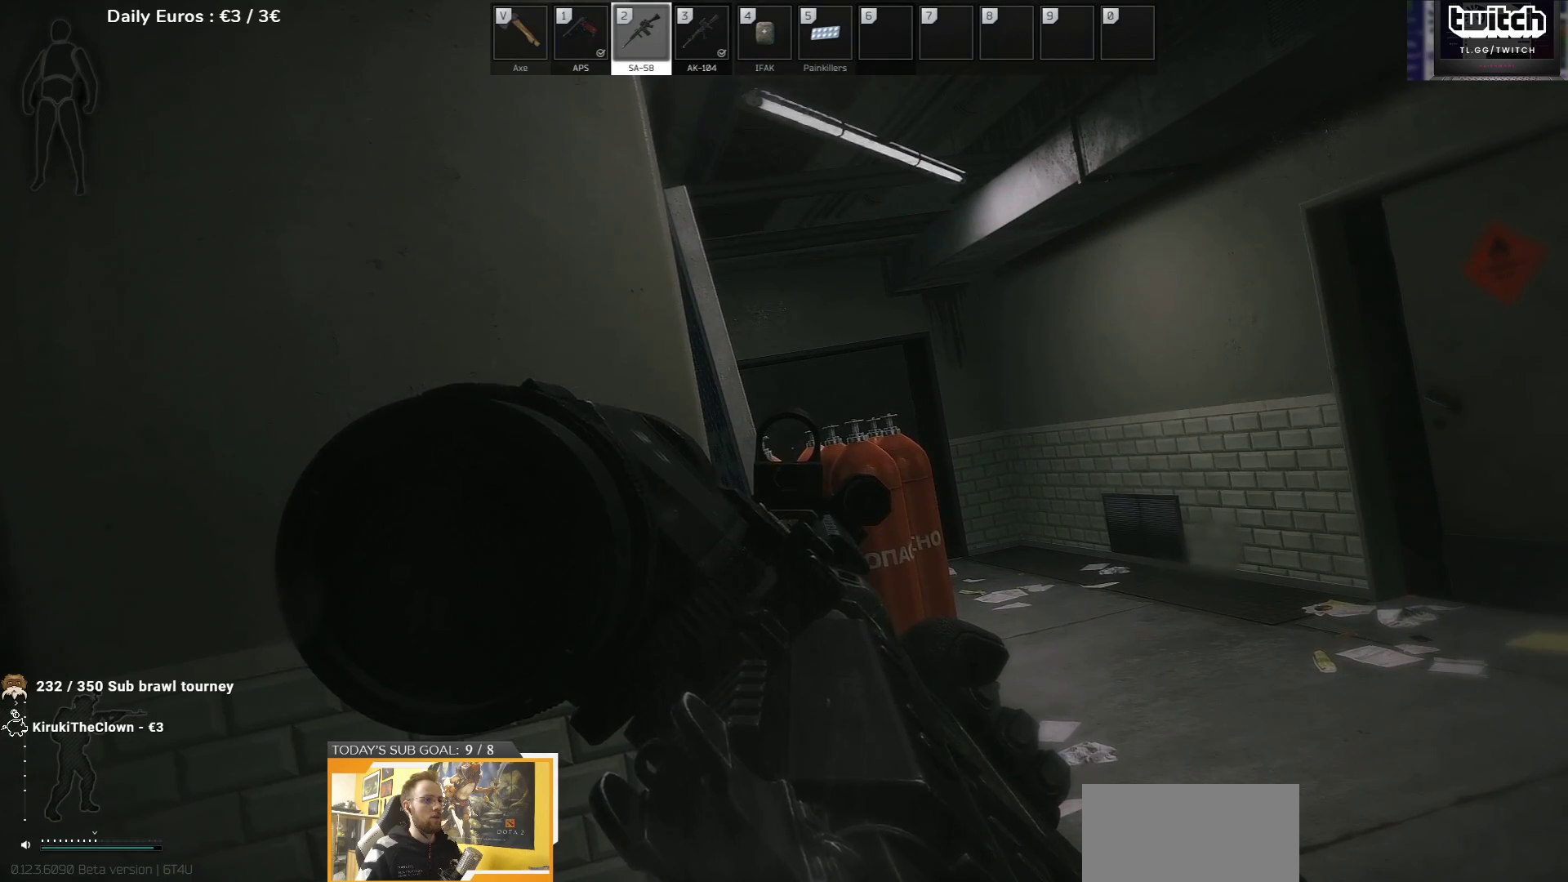
{"keys": ["e"], "events": []}
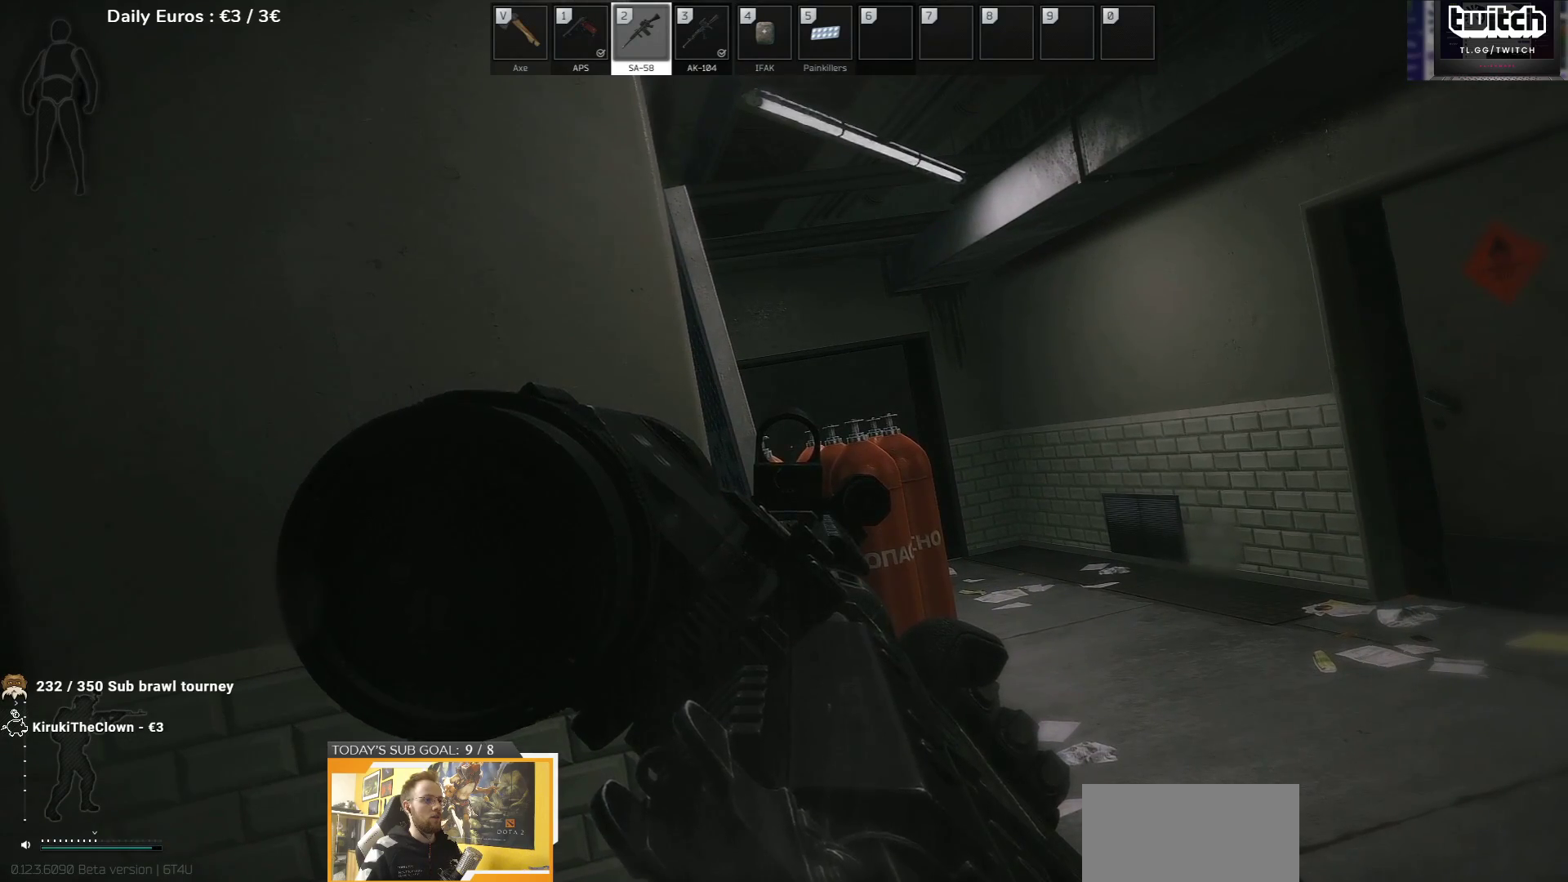
{"keys": ["d", "s"], "events": [[133, "a", "down"], [183, "s", "down"], [250, "e", "up"], [467, "a", "up"], [467, "d", "down"]]}
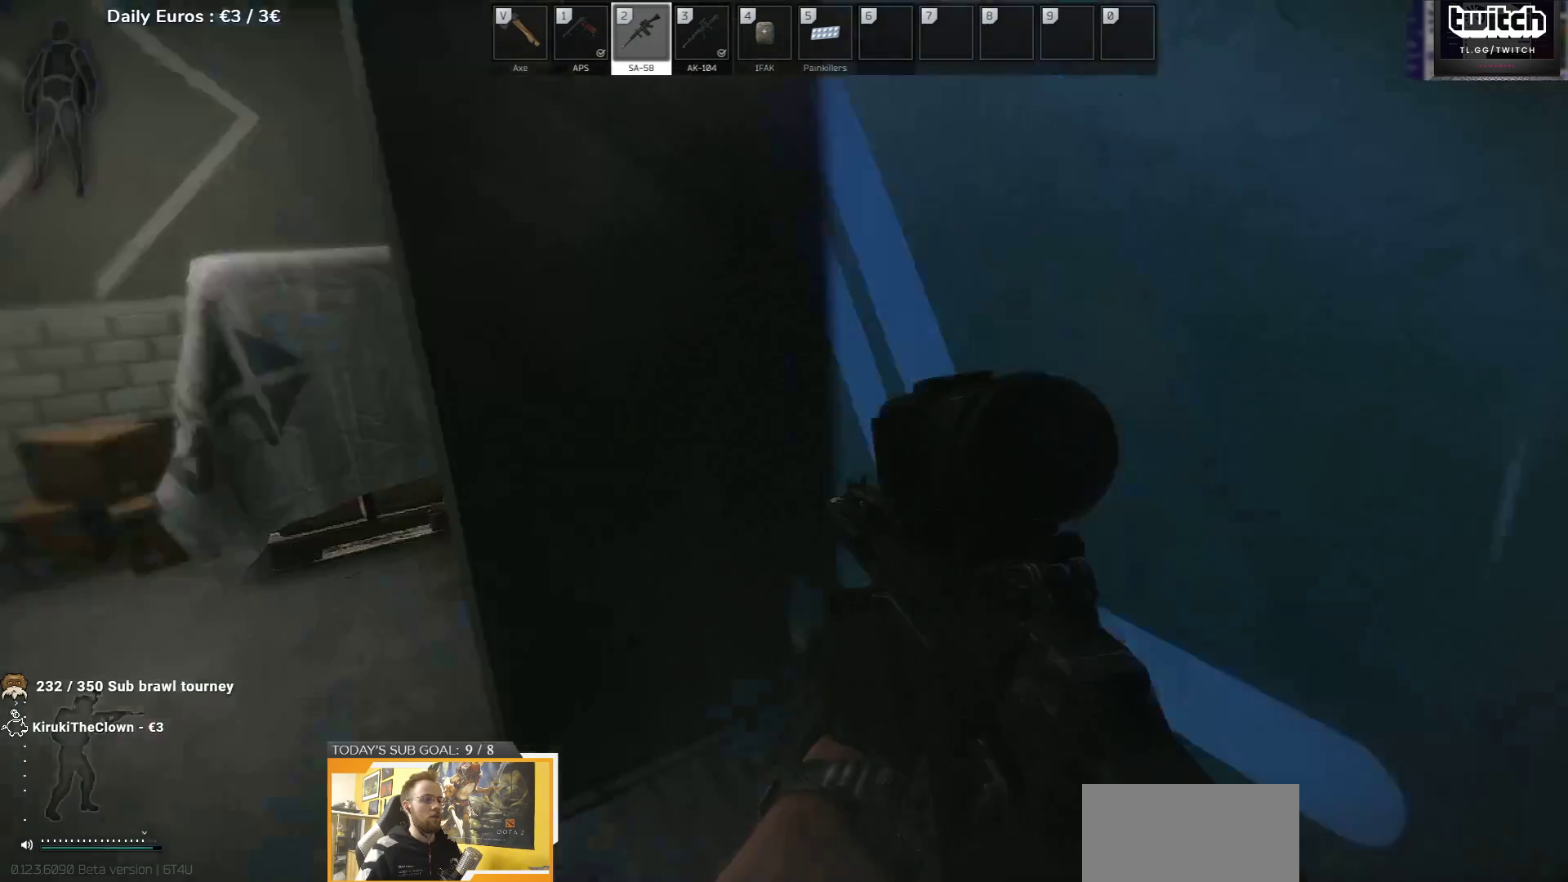
{"keys": ["d", "w"], "events": [[33, "s", "up"], [183, "w", "down"]]}
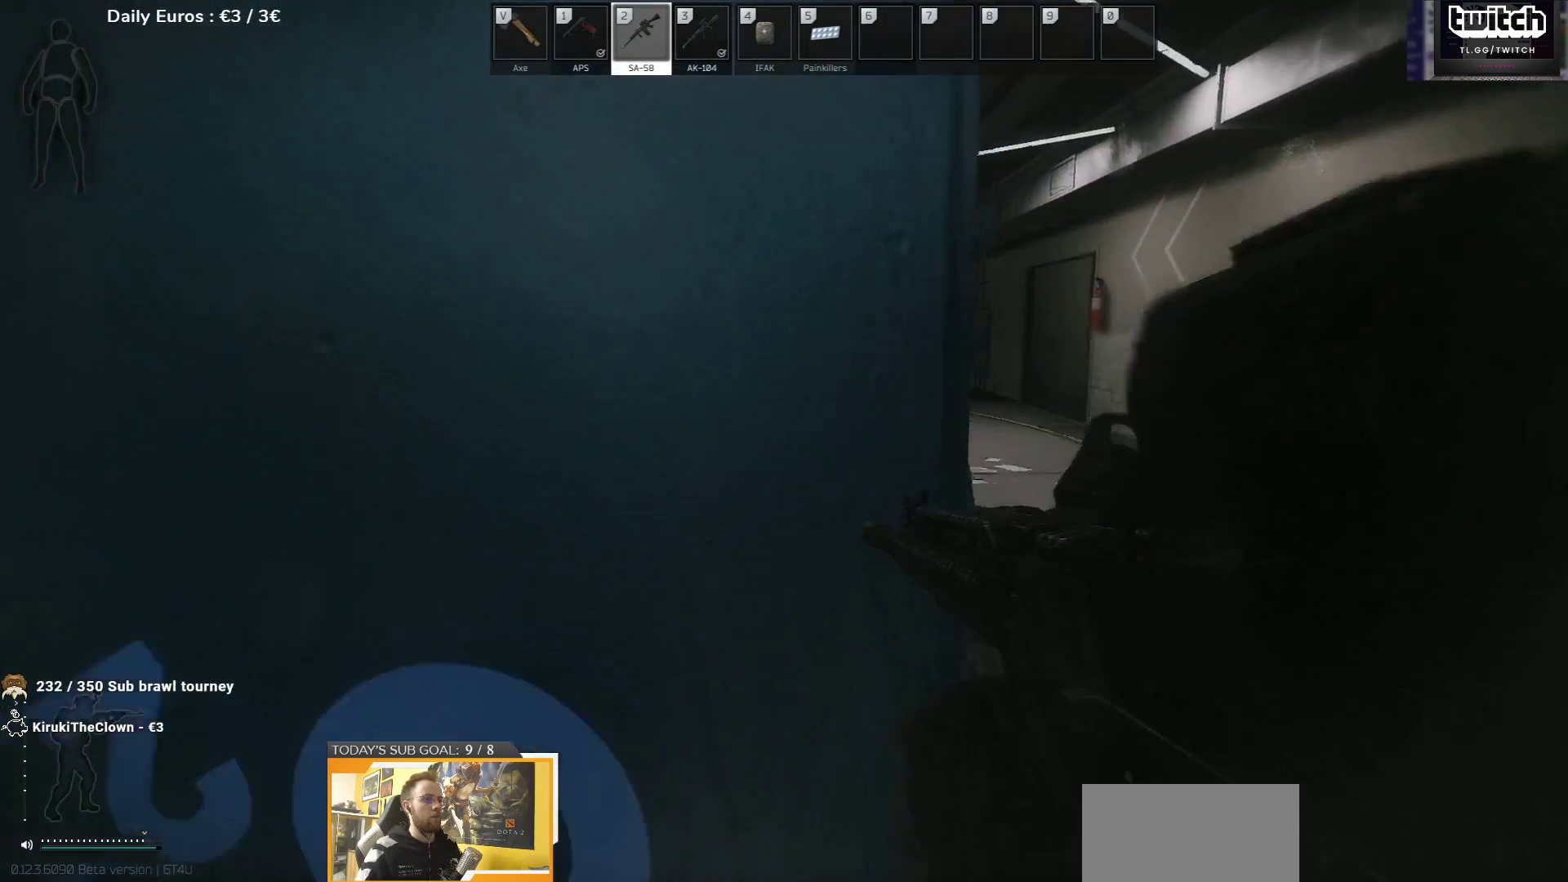
{"keys": ["d", "w"], "events": []}
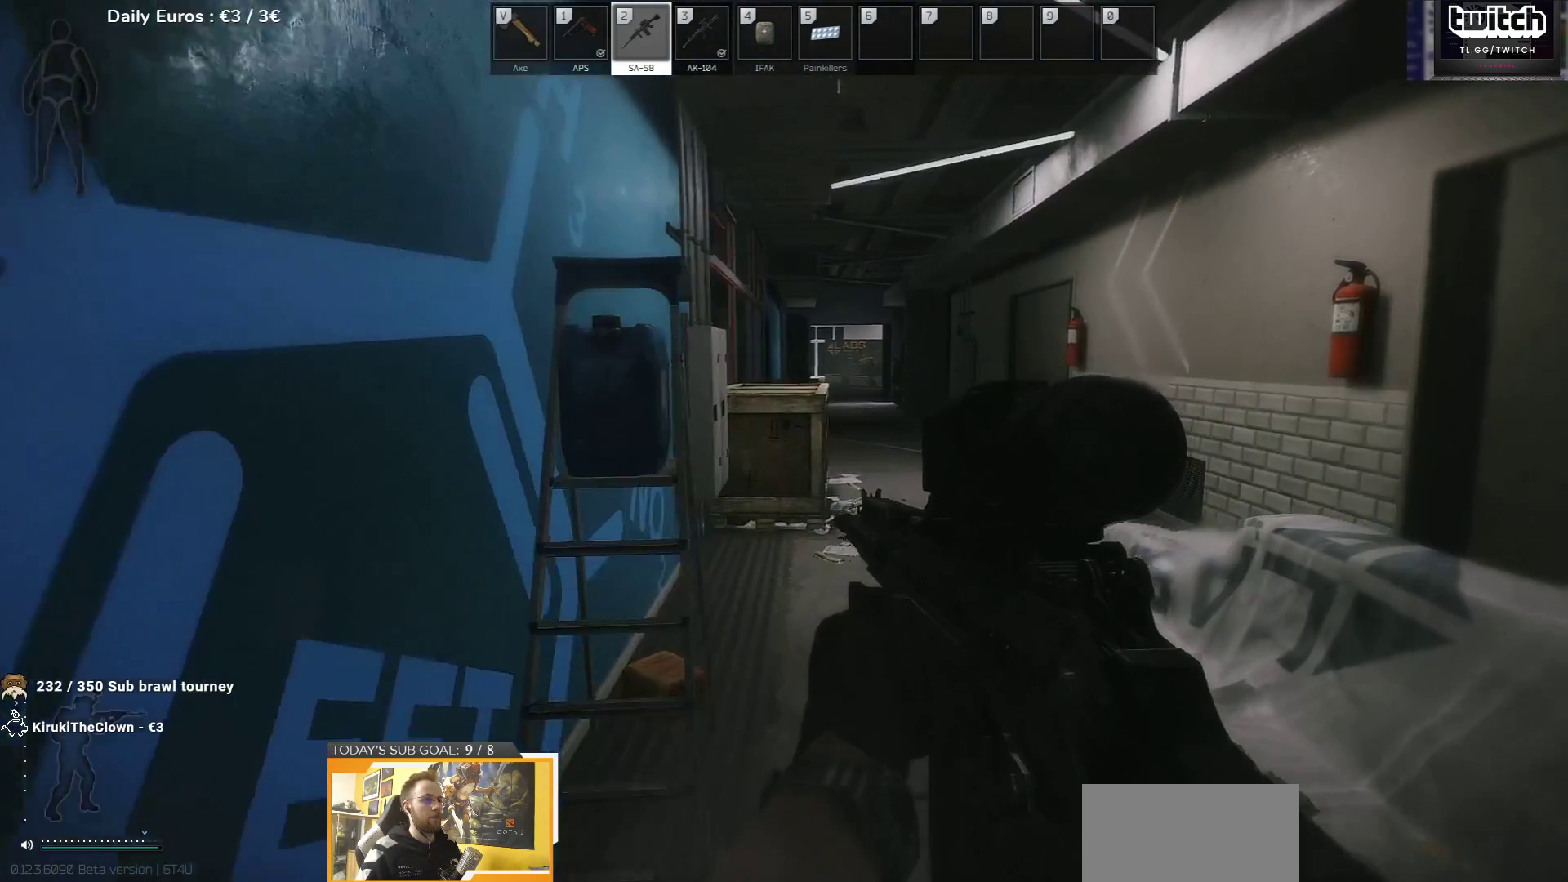
{"keys": ["w"], "events": [[67, "d", "up"], [267, "d", "down"], [400, "d", "up"]]}
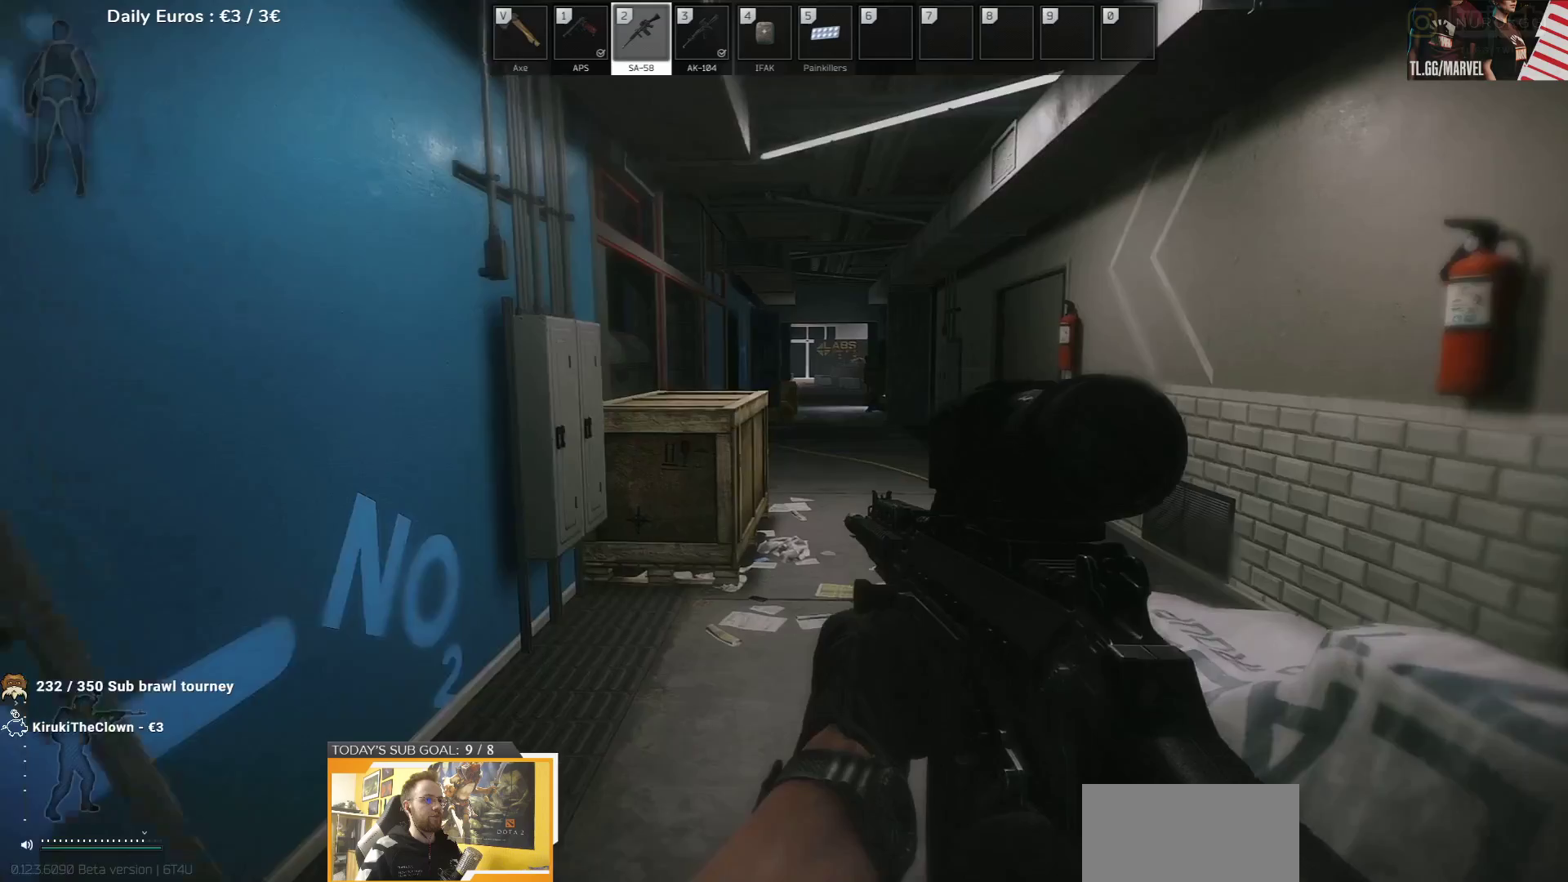
{"keys": ["w"], "events": [[233, "a", "down"], [350, "a", "up"]]}